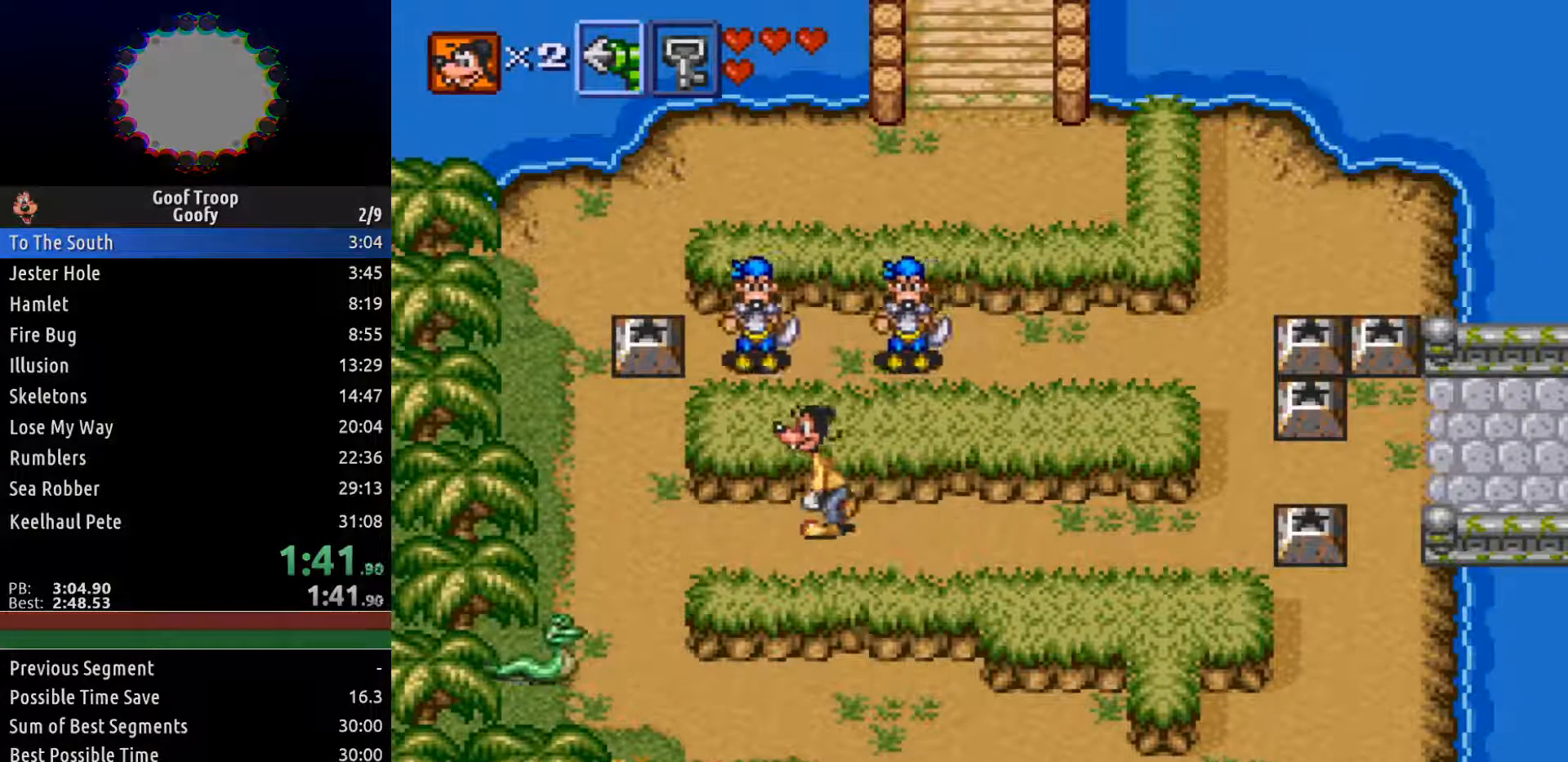
Gameplay with a controller (Xbox layout); each line is a JSON object with the inputs held at the frame after it. "events" lists button and stick changes between this image and that frame as [ms after this image, input, new state], when the widget could be followed in between.
{"buttons": ["DPAD_UP", "DPAD_LEFT"], "left_stick": "center", "right_stick": "center", "events": [[383, "DPAD_UP", "down"]]}
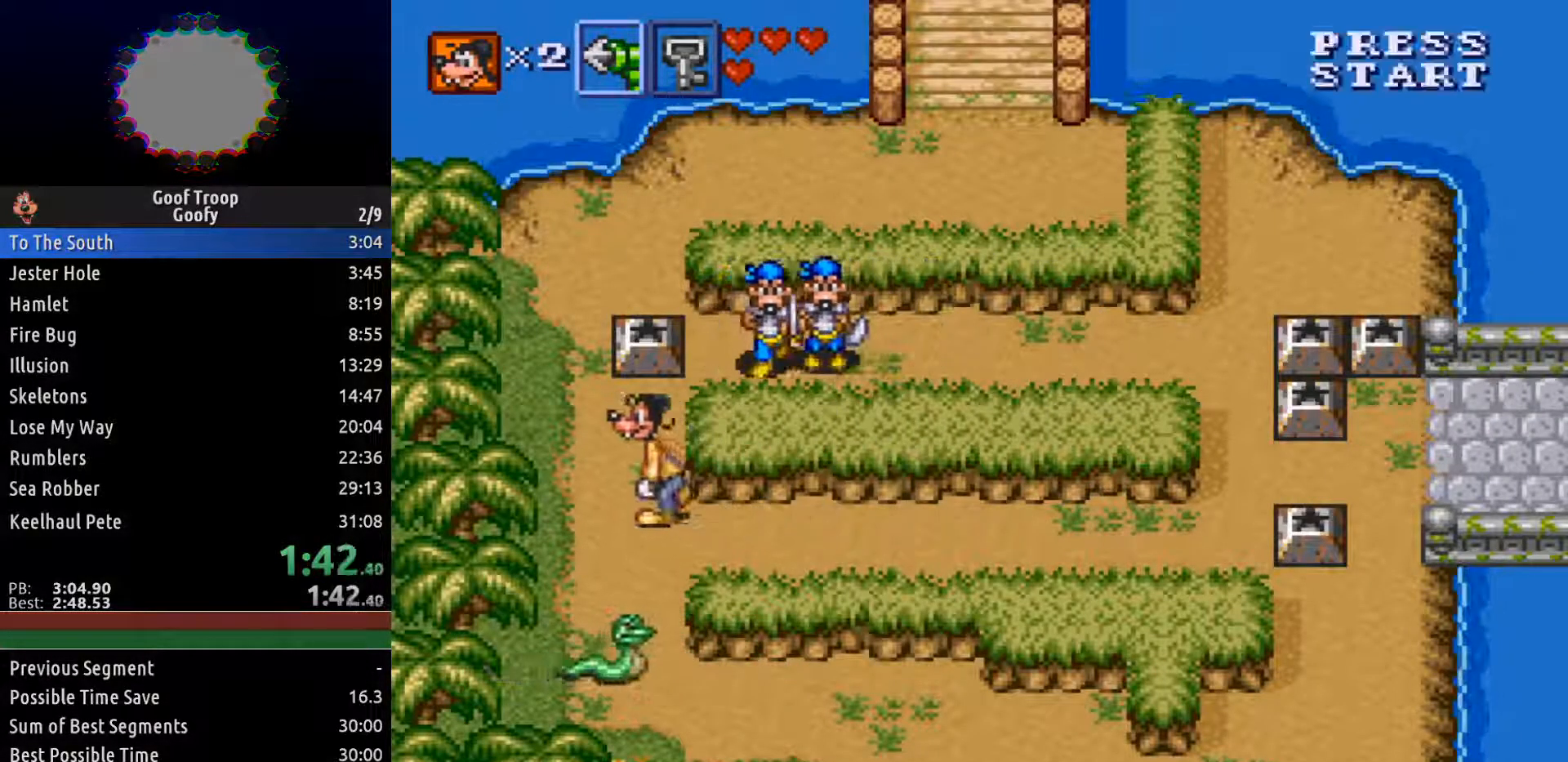
{"buttons": ["DPAD_UP"], "left_stick": "center", "right_stick": "center", "events": [[383, "DPAD_LEFT", "up"]]}
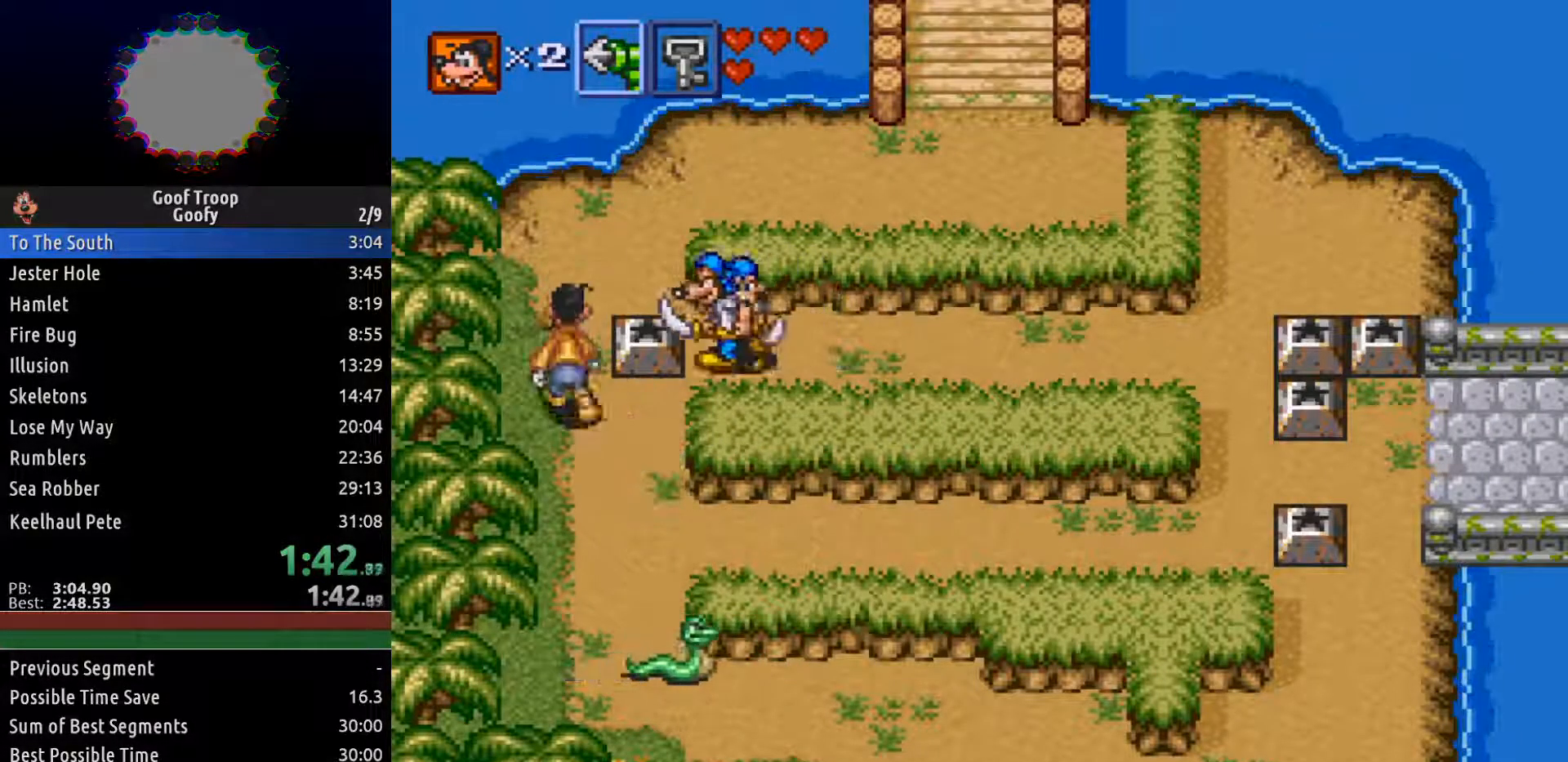
{"buttons": ["DPAD_UP", "DPAD_RIGHT"], "left_stick": "center", "right_stick": "center", "events": [[283, "DPAD_RIGHT", "down"]]}
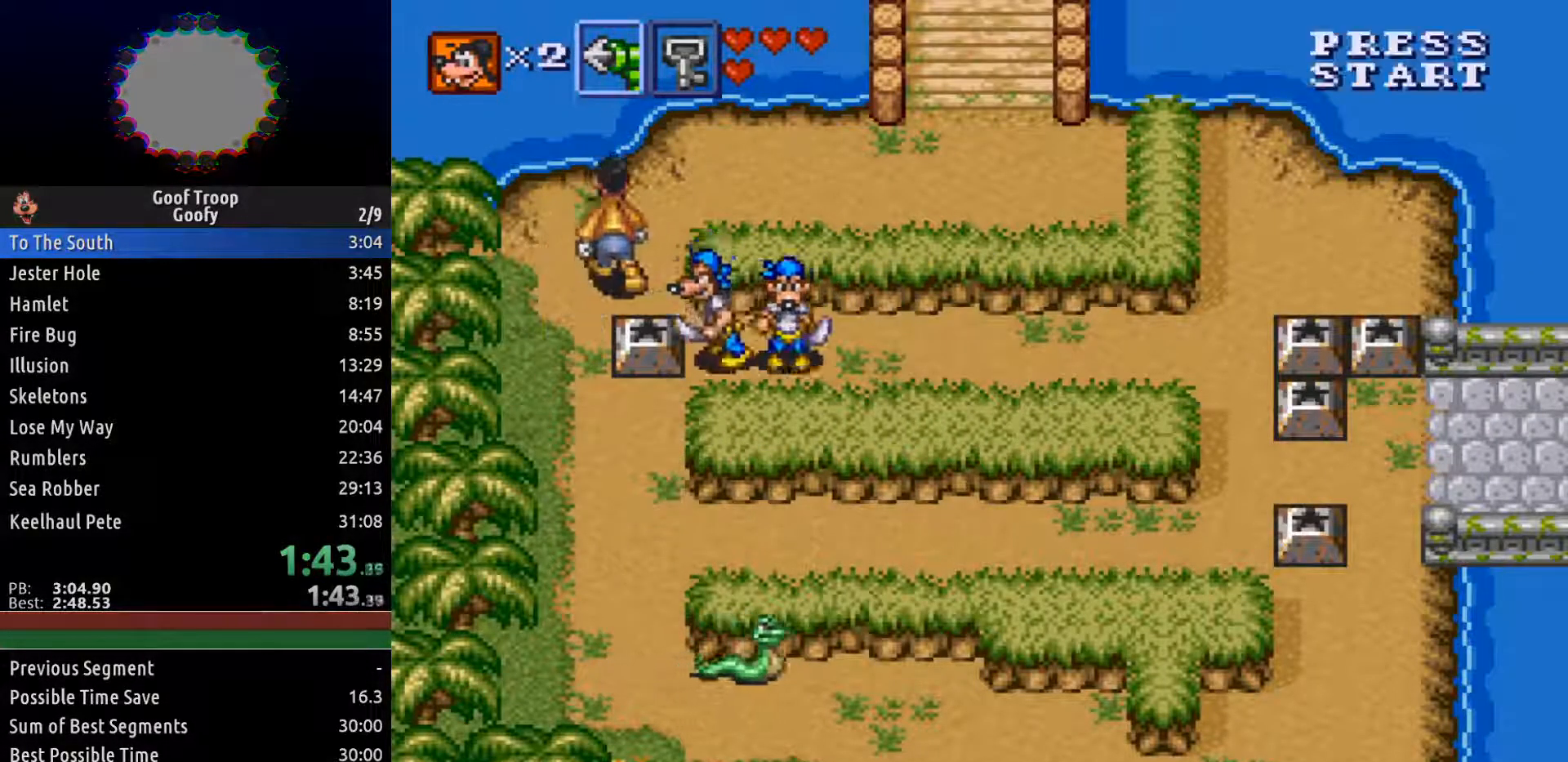
{"buttons": ["DPAD_RIGHT"], "left_stick": "center", "right_stick": "center", "events": [[367, "DPAD_UP", "up"]]}
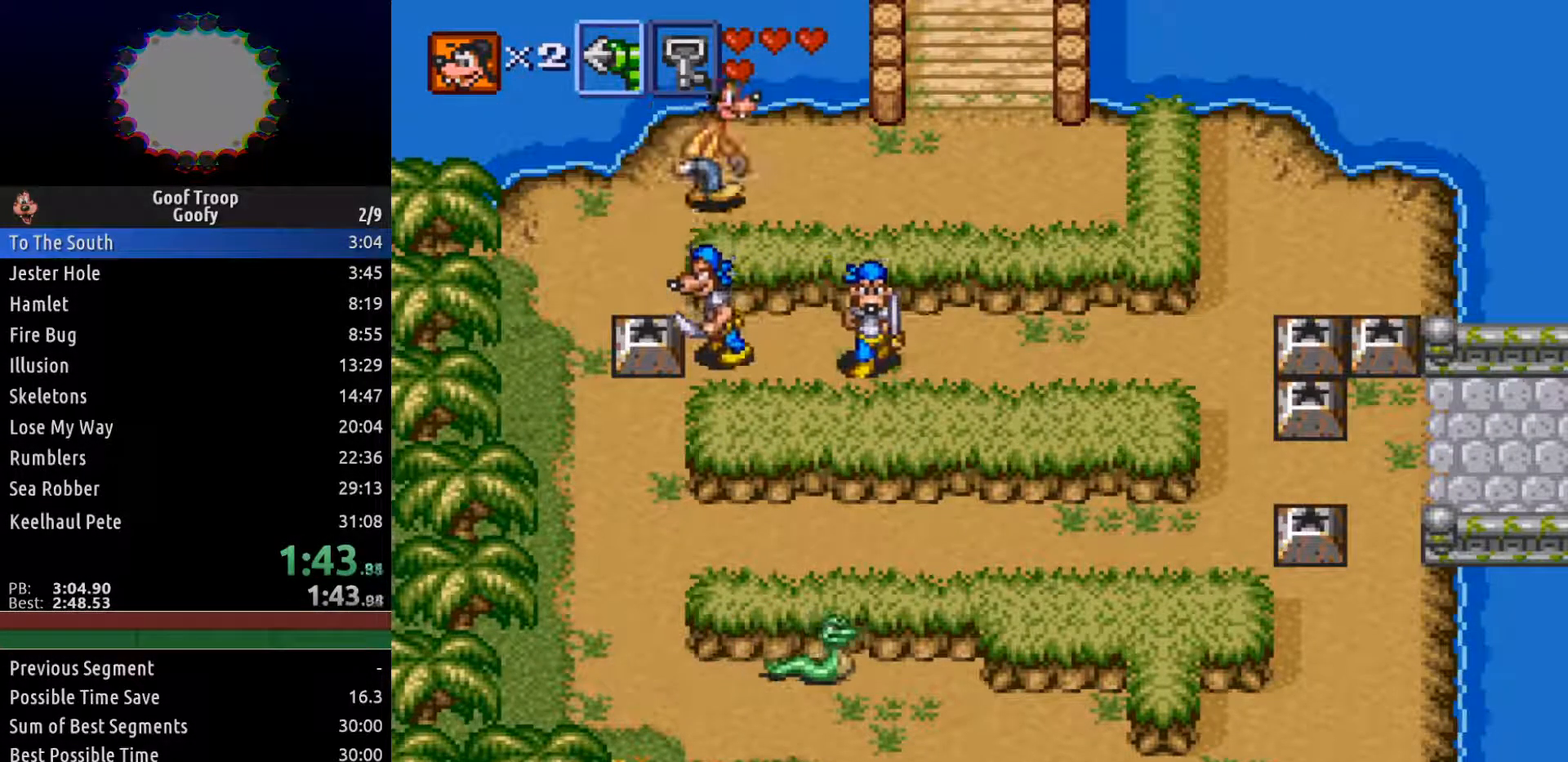
{"buttons": ["DPAD_UP", "DPAD_RIGHT"], "left_stick": "center", "right_stick": "center", "events": [[500, "DPAD_UP", "down"]]}
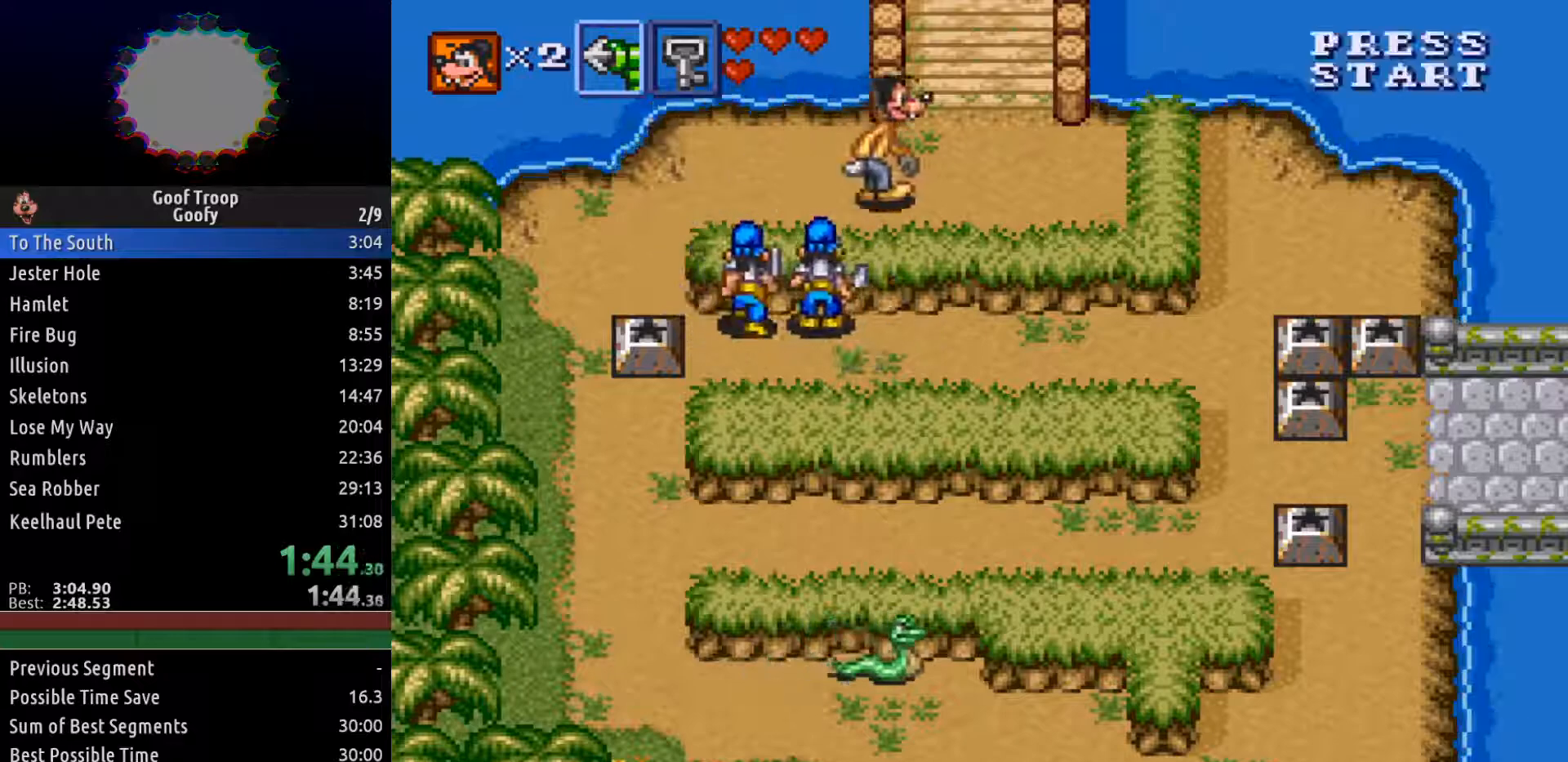
{"buttons": ["DPAD_UP"], "left_stick": "center", "right_stick": "center", "events": [[183, "DPAD_RIGHT", "up"]]}
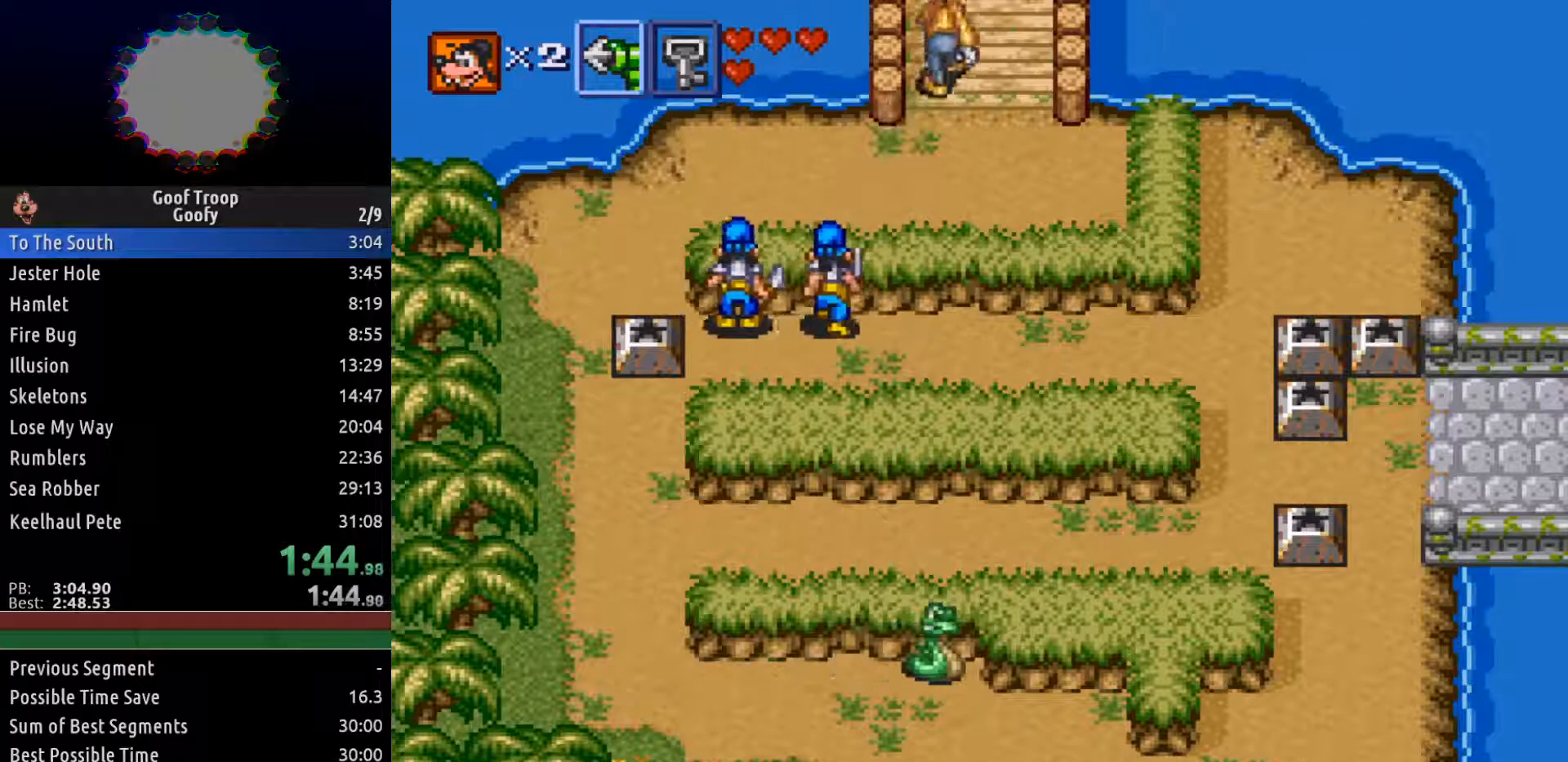
{"buttons": [], "left_stick": "center", "right_stick": "center", "events": [[467, "DPAD_UP", "up"]]}
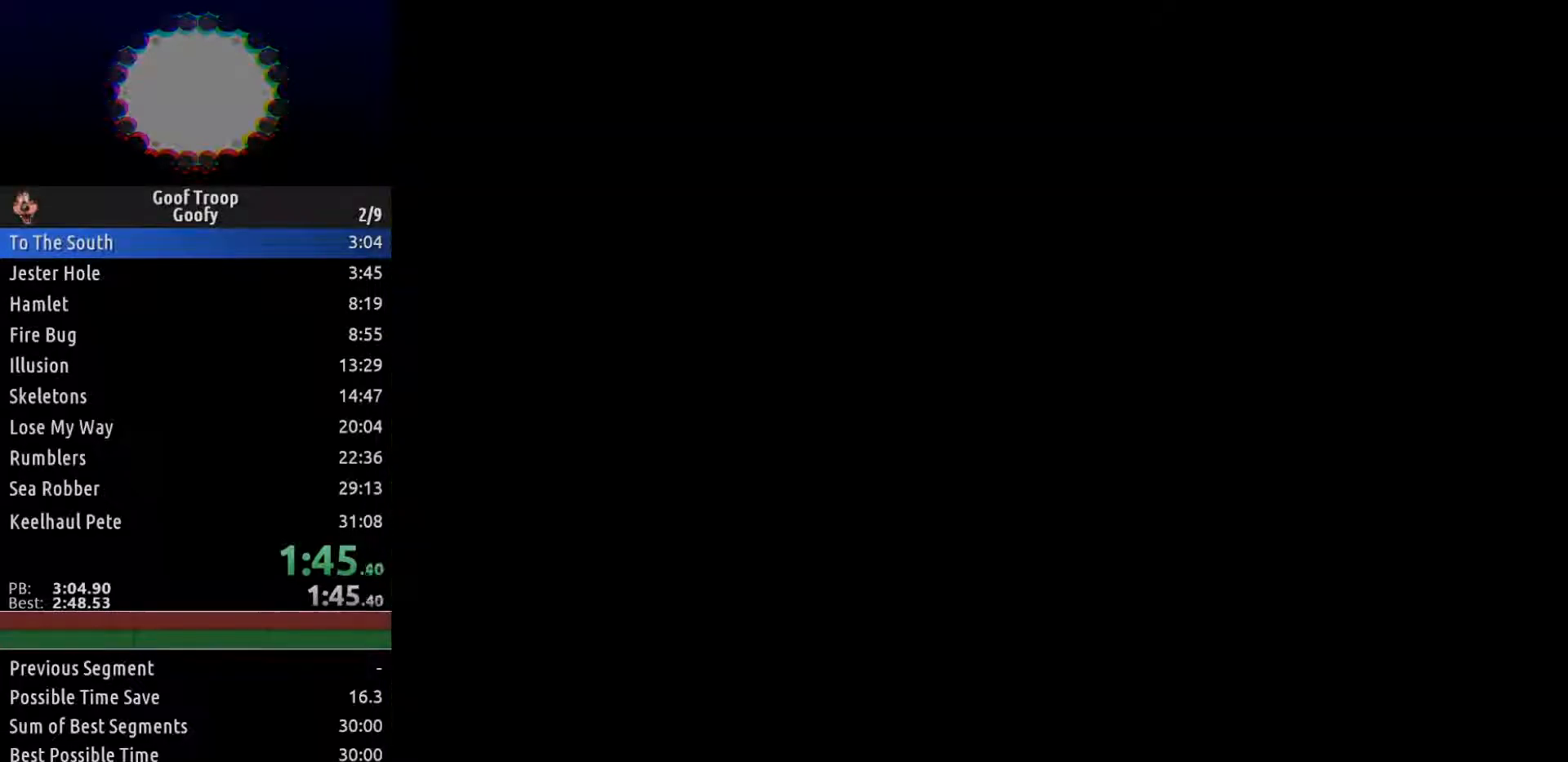
{"buttons": ["DPAD_UP"], "left_stick": "center", "right_stick": "center", "events": [[150, "DPAD_UP", "down"]]}
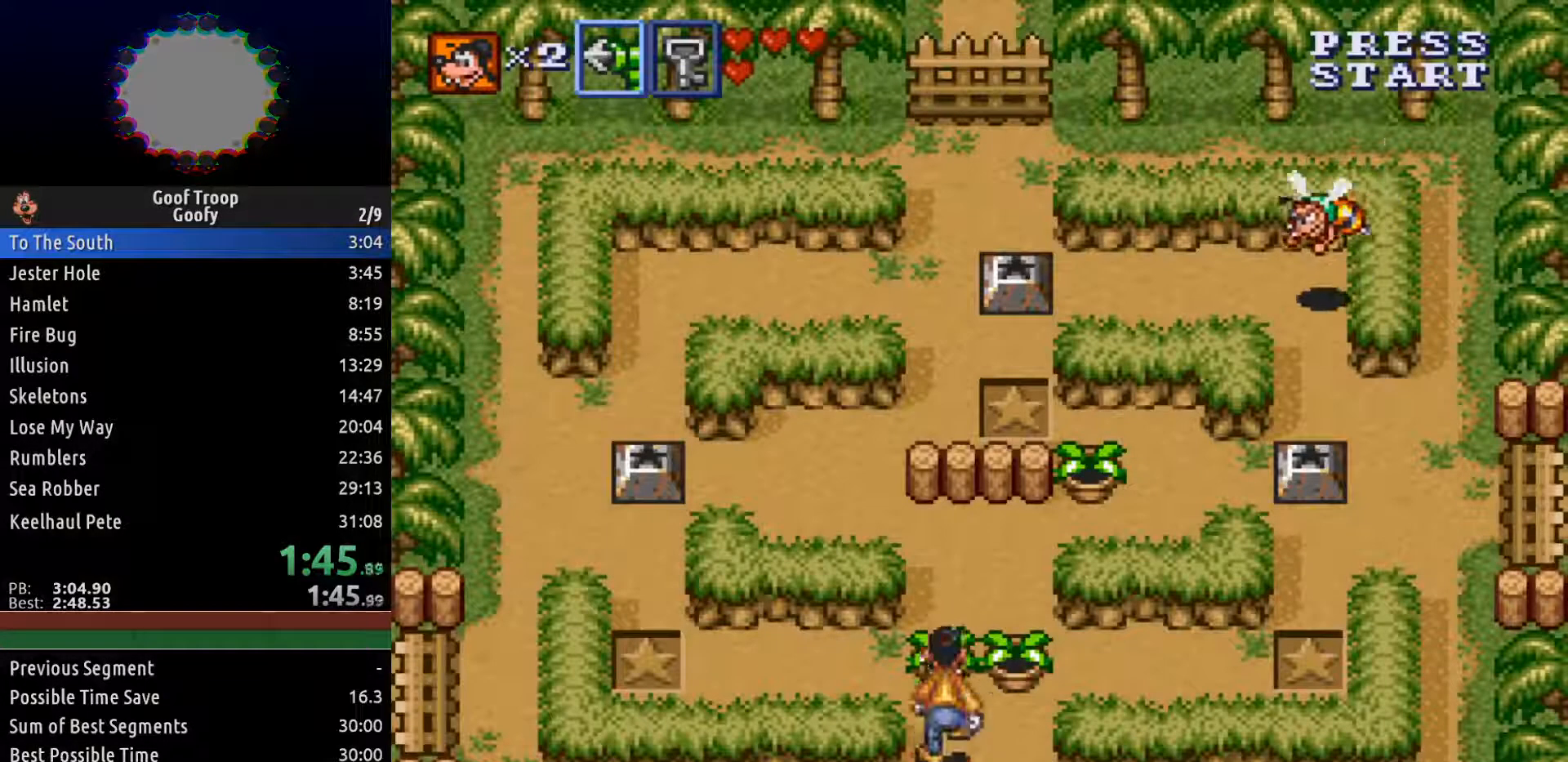
{"buttons": ["DPAD_UP"], "left_stick": "center", "right_stick": "center", "events": [[150, "A", "down"], [233, "A", "up"], [383, "A", "down"], [433, "A", "up"]]}
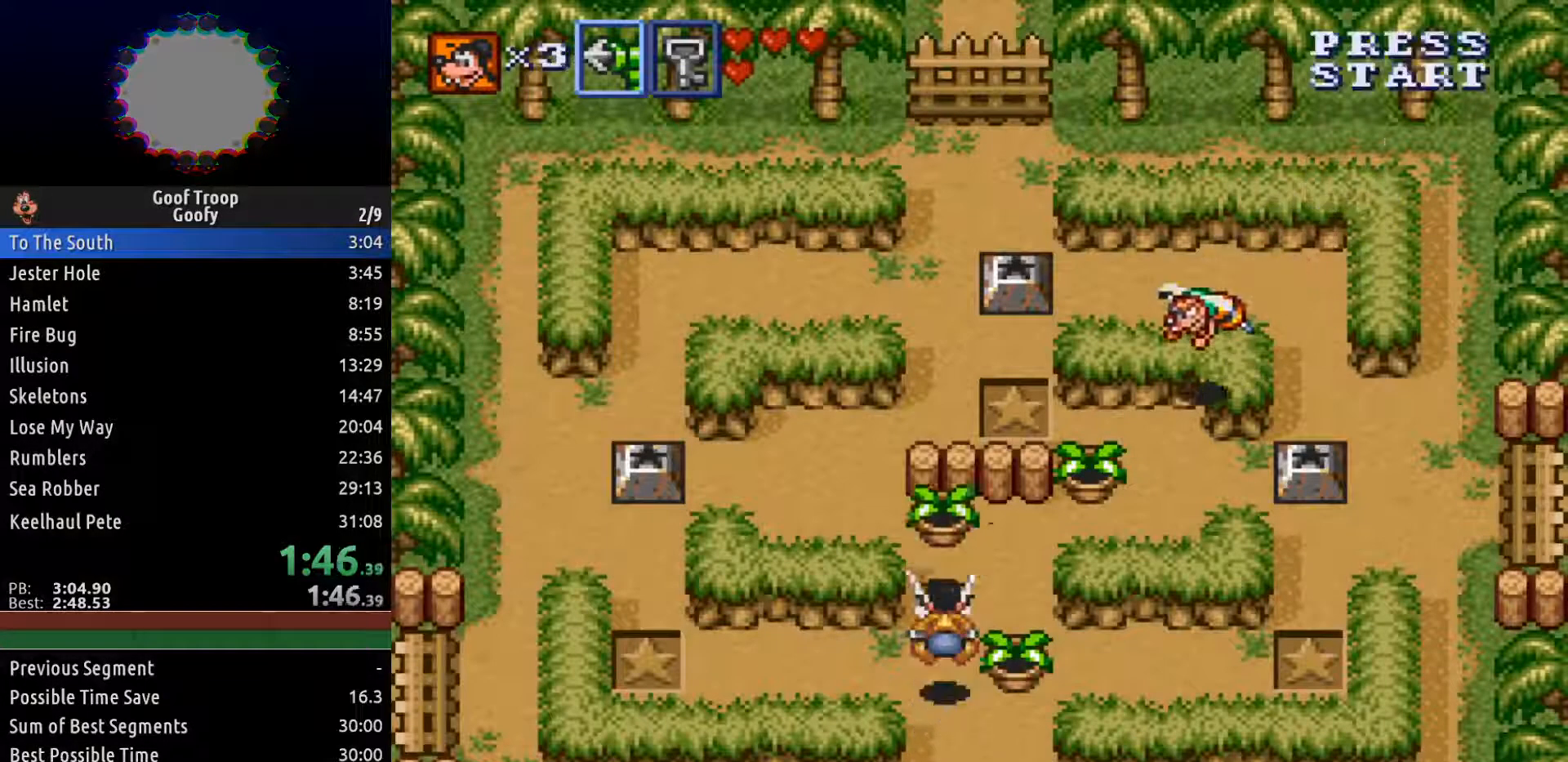
{"buttons": ["DPAD_LEFT"], "left_stick": "center", "right_stick": "center", "events": [[17, "DPAD_LEFT", "down"], [167, "DPAD_UP", "up"]]}
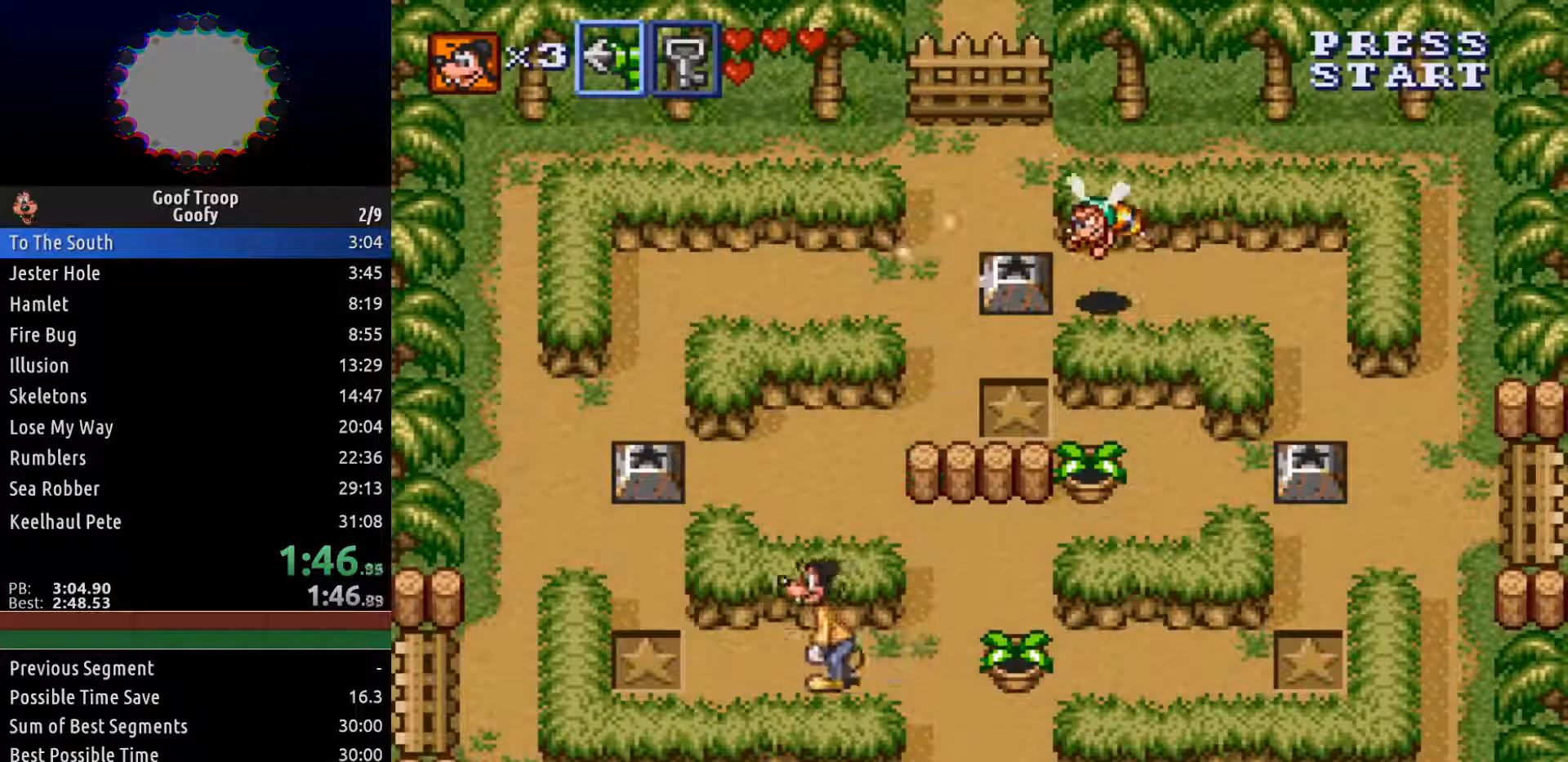
{"buttons": ["DPAD_UP", "DPAD_LEFT"], "left_stick": "center", "right_stick": "center", "events": [[450, "DPAD_UP", "down"]]}
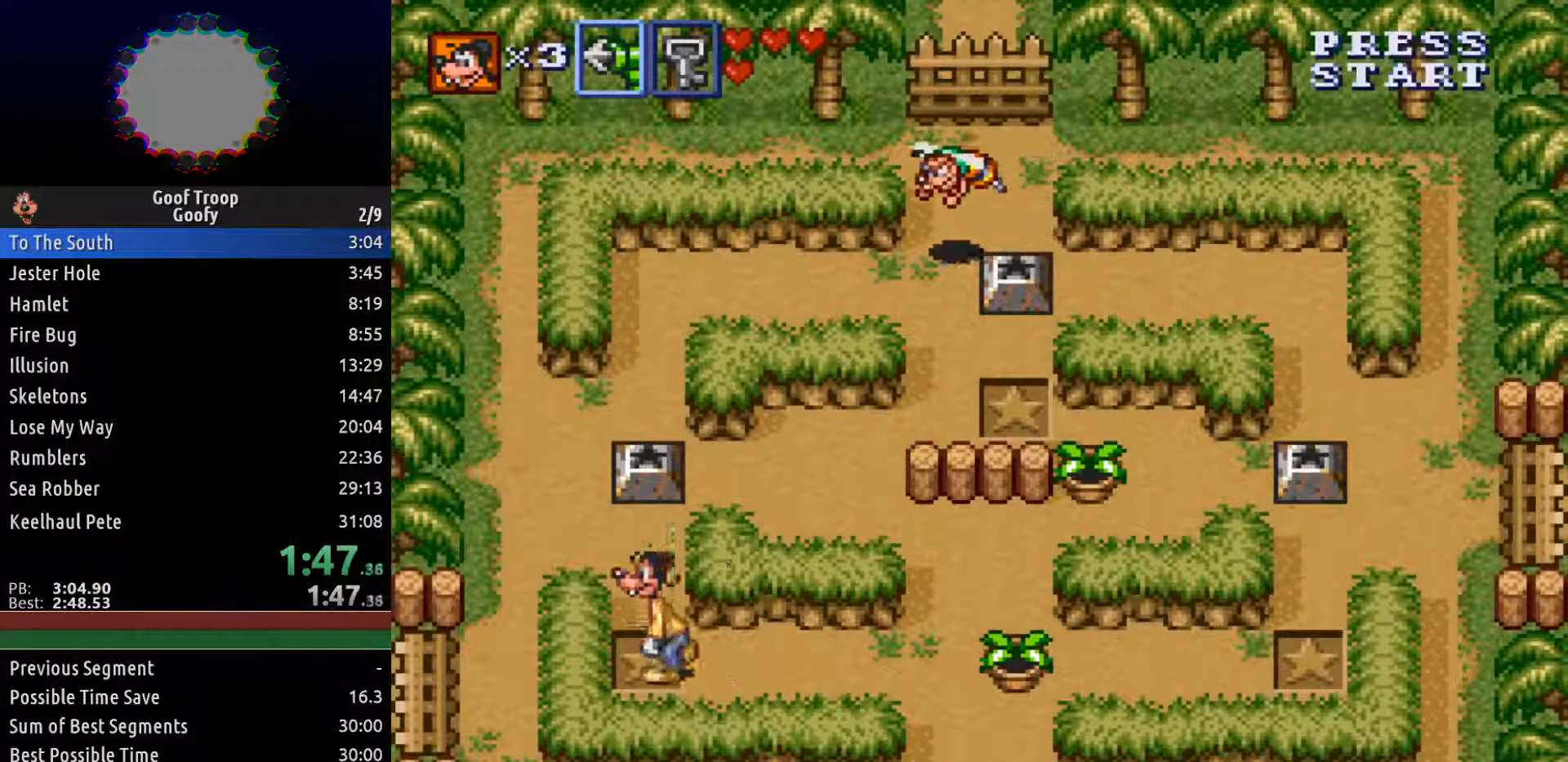
{"buttons": ["DPAD_UP", "DPAD_LEFT"], "left_stick": "center", "right_stick": "center", "events": [[33, "DPAD_LEFT", "up"], [350, "DPAD_LEFT", "down"]]}
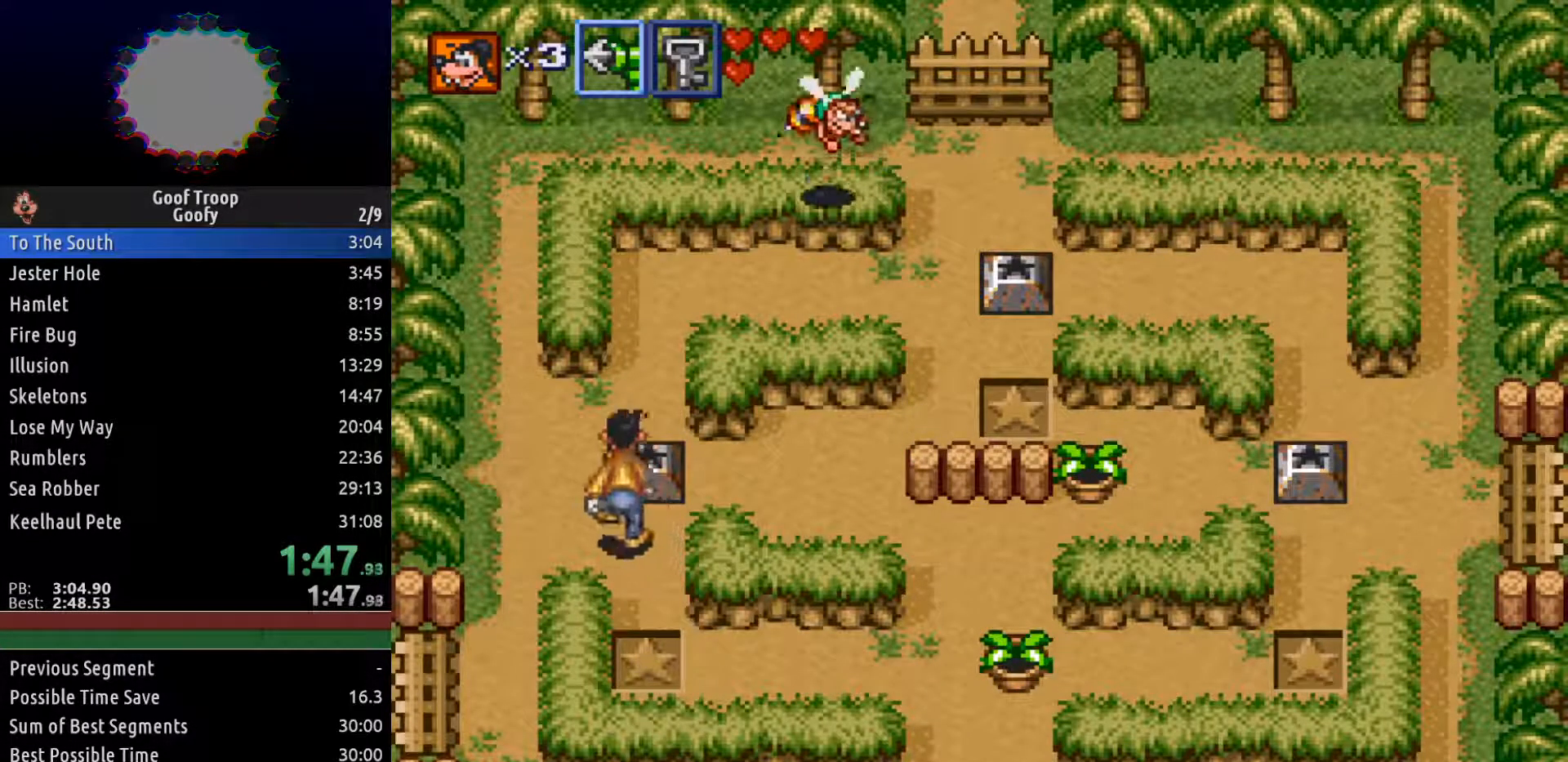
{"buttons": ["DPAD_RIGHT"], "left_stick": "center", "right_stick": "center", "events": [[117, "DPAD_LEFT", "up"], [450, "DPAD_RIGHT", "down"], [467, "DPAD_UP", "up"]]}
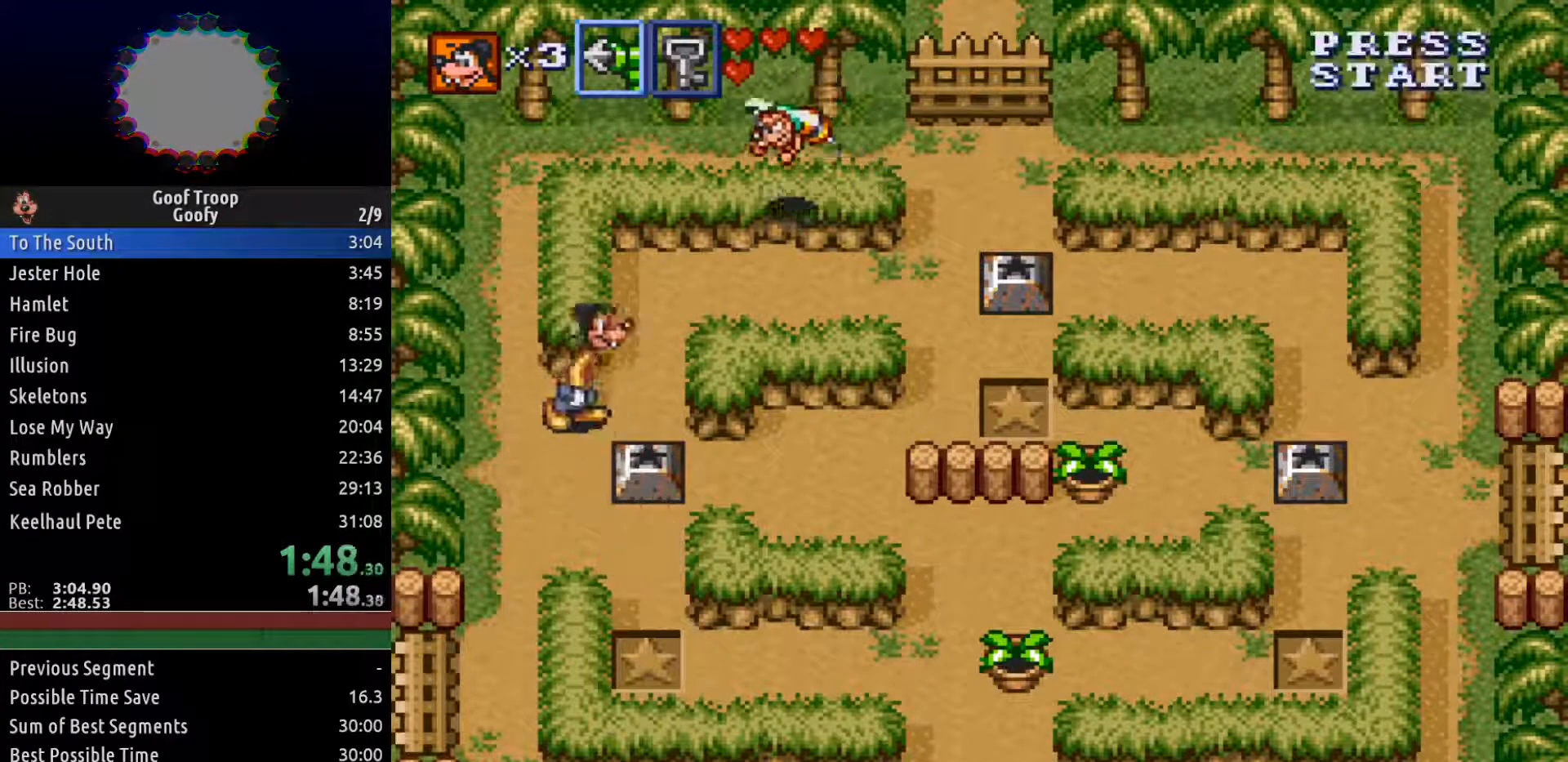
{"buttons": ["DPAD_DOWN", "DPAD_LEFT"], "left_stick": "center", "right_stick": "center", "events": [[83, "DPAD_DOWN", "down"], [100, "DPAD_RIGHT", "up"], [183, "A", "down"], [267, "A", "up"], [367, "DPAD_LEFT", "down"]]}
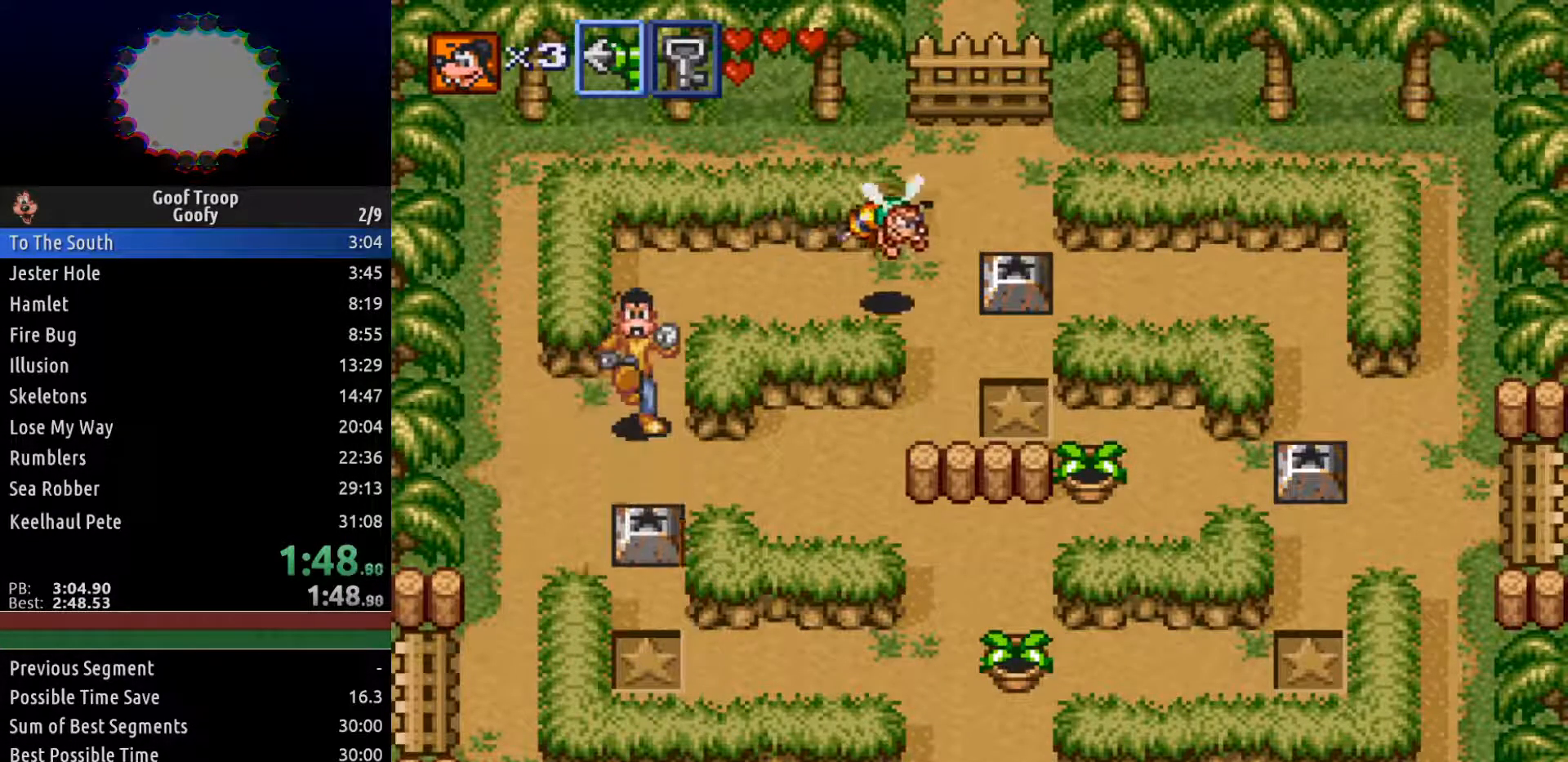
{"buttons": ["DPAD_DOWN", "DPAD_LEFT"], "left_stick": "center", "right_stick": "center", "events": []}
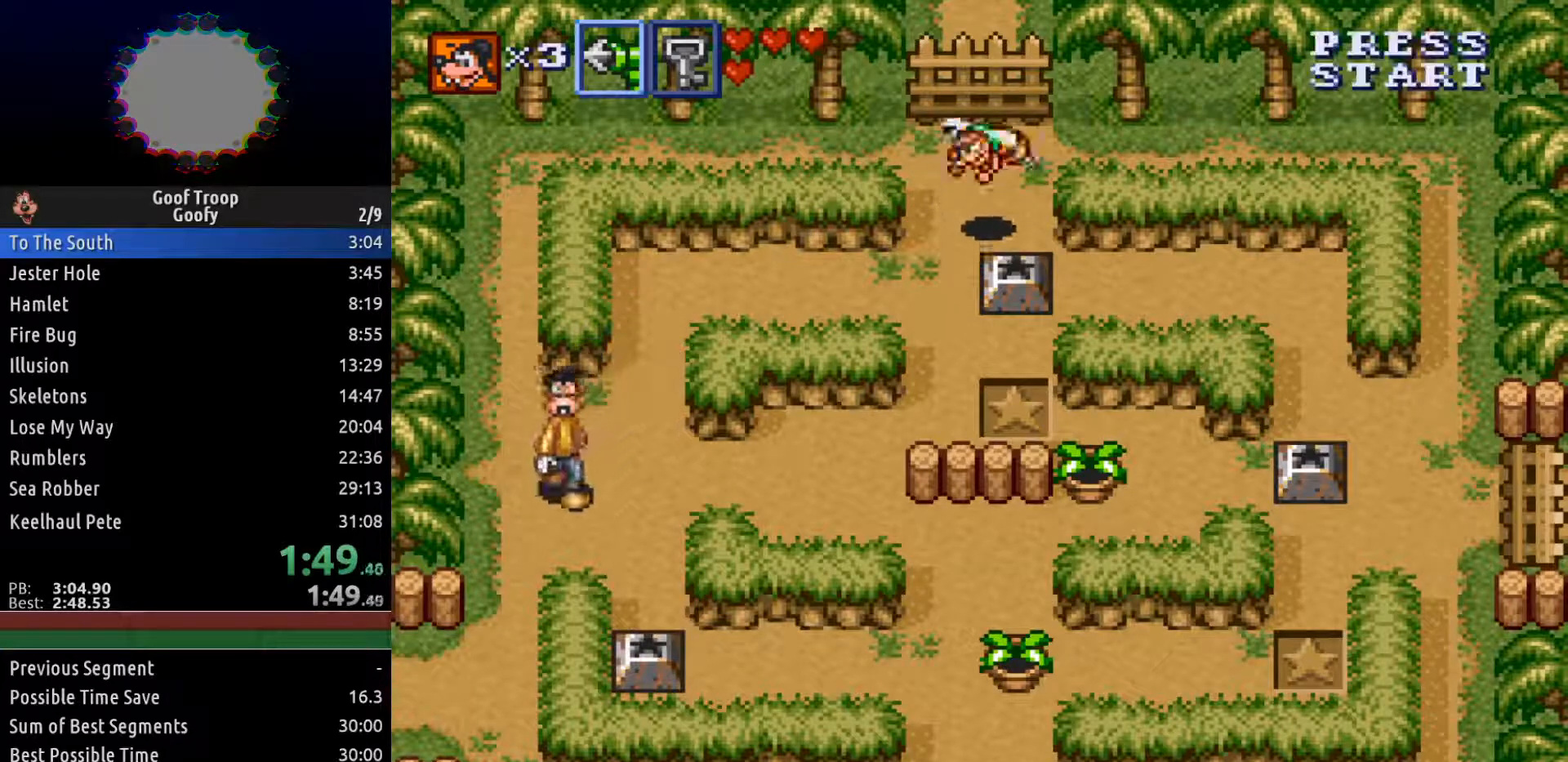
{"buttons": ["DPAD_DOWN"], "left_stick": "center", "right_stick": "center", "events": [[267, "DPAD_LEFT", "up"]]}
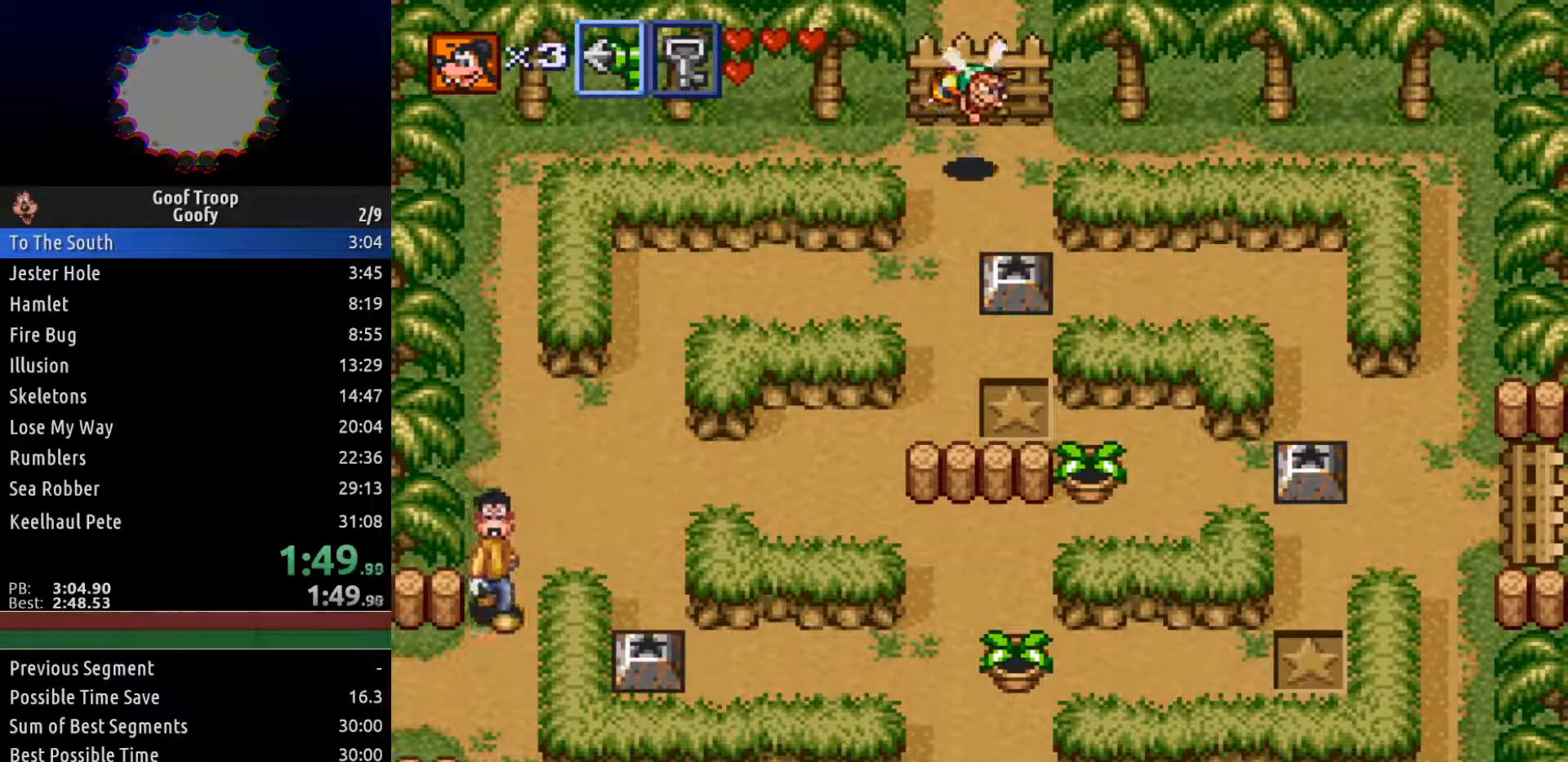
{"buttons": ["DPAD_LEFT"], "left_stick": "center", "right_stick": "center", "events": [[100, "DPAD_LEFT", "down"], [133, "DPAD_DOWN", "up"]]}
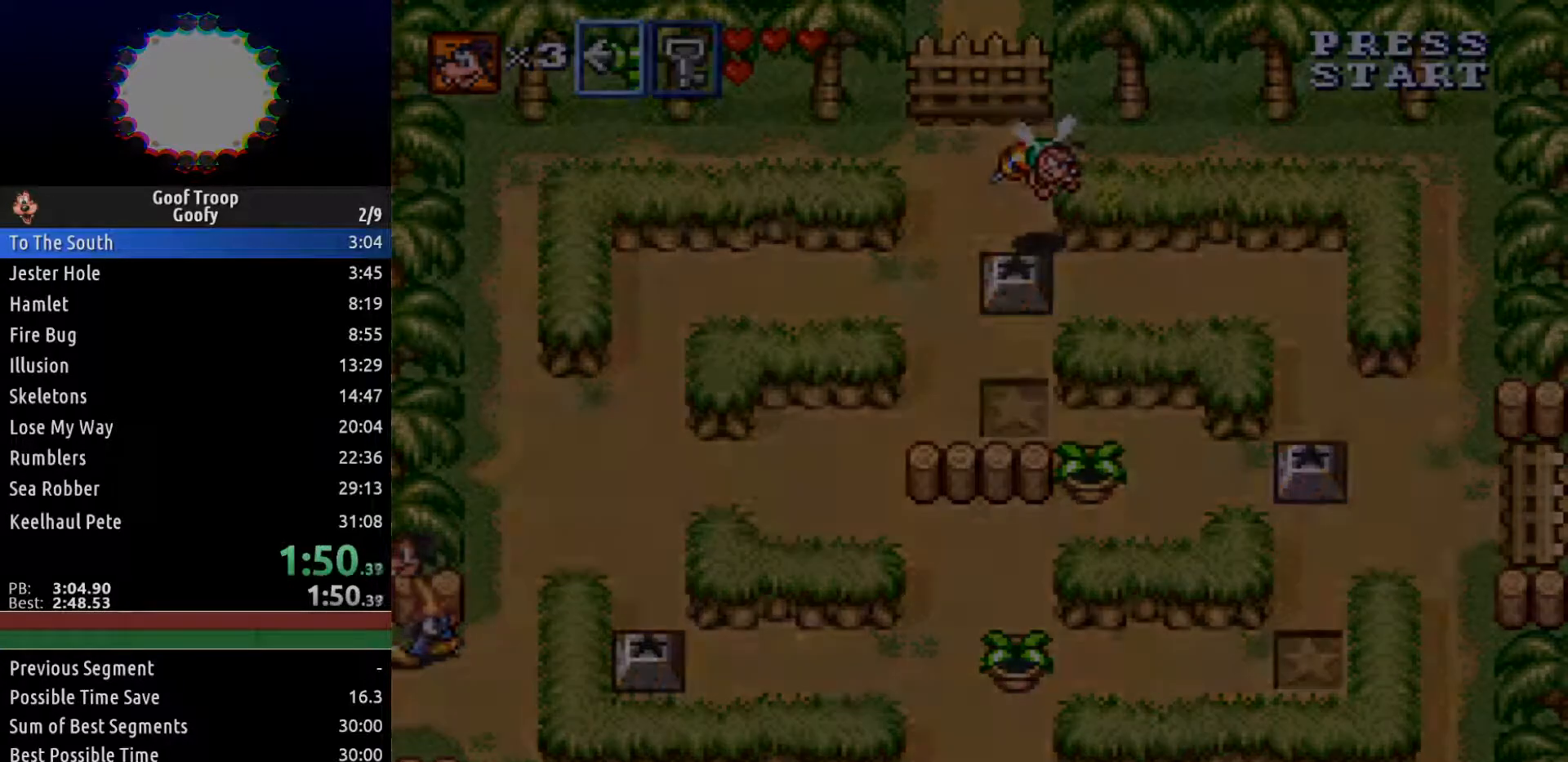
{"buttons": ["DPAD_LEFT"], "left_stick": "center", "right_stick": "center", "events": []}
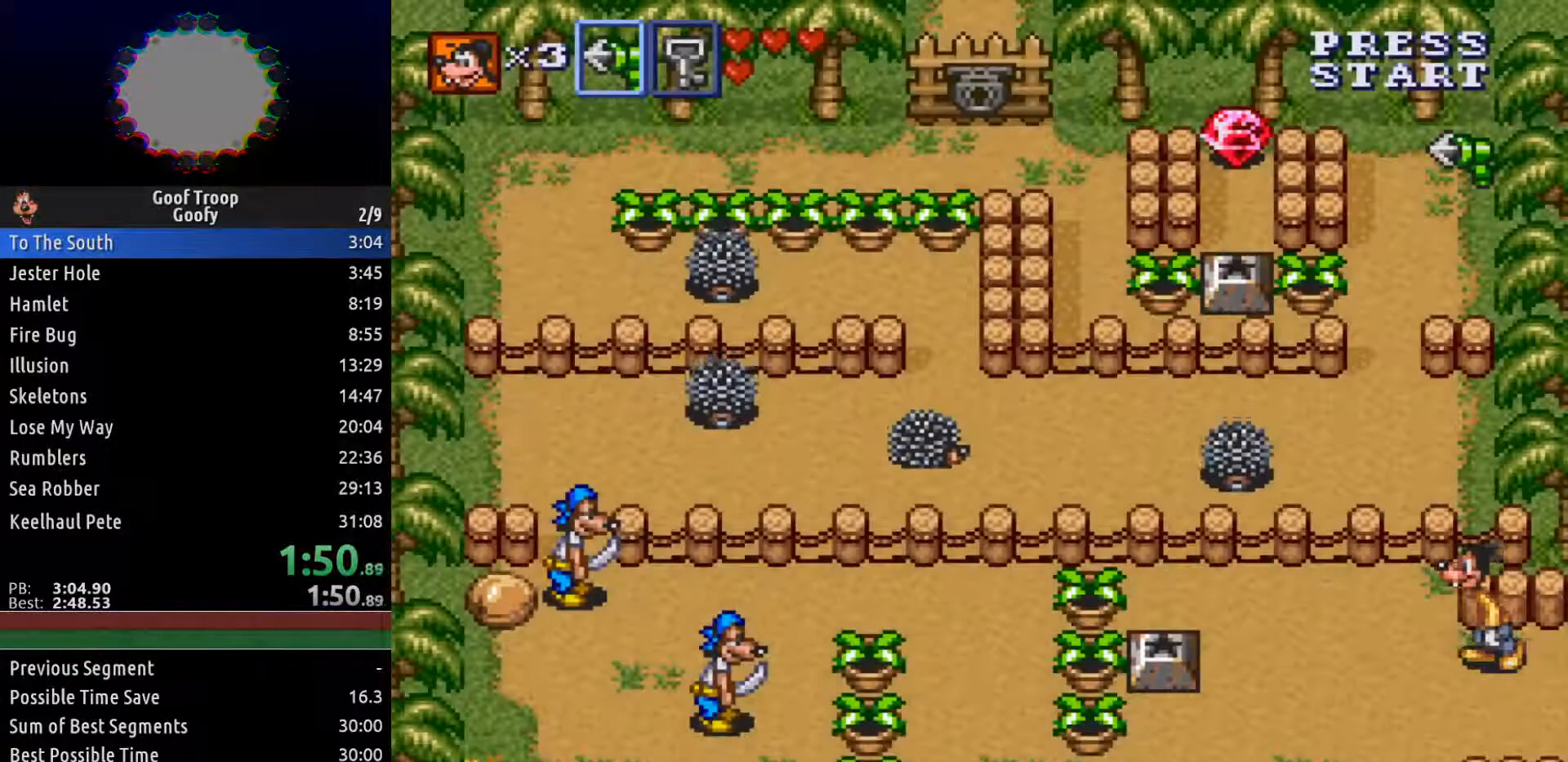
{"buttons": ["DPAD_LEFT"], "left_stick": "center", "right_stick": "center", "events": [[200, "DPAD_UP", "down"], [467, "DPAD_UP", "up"]]}
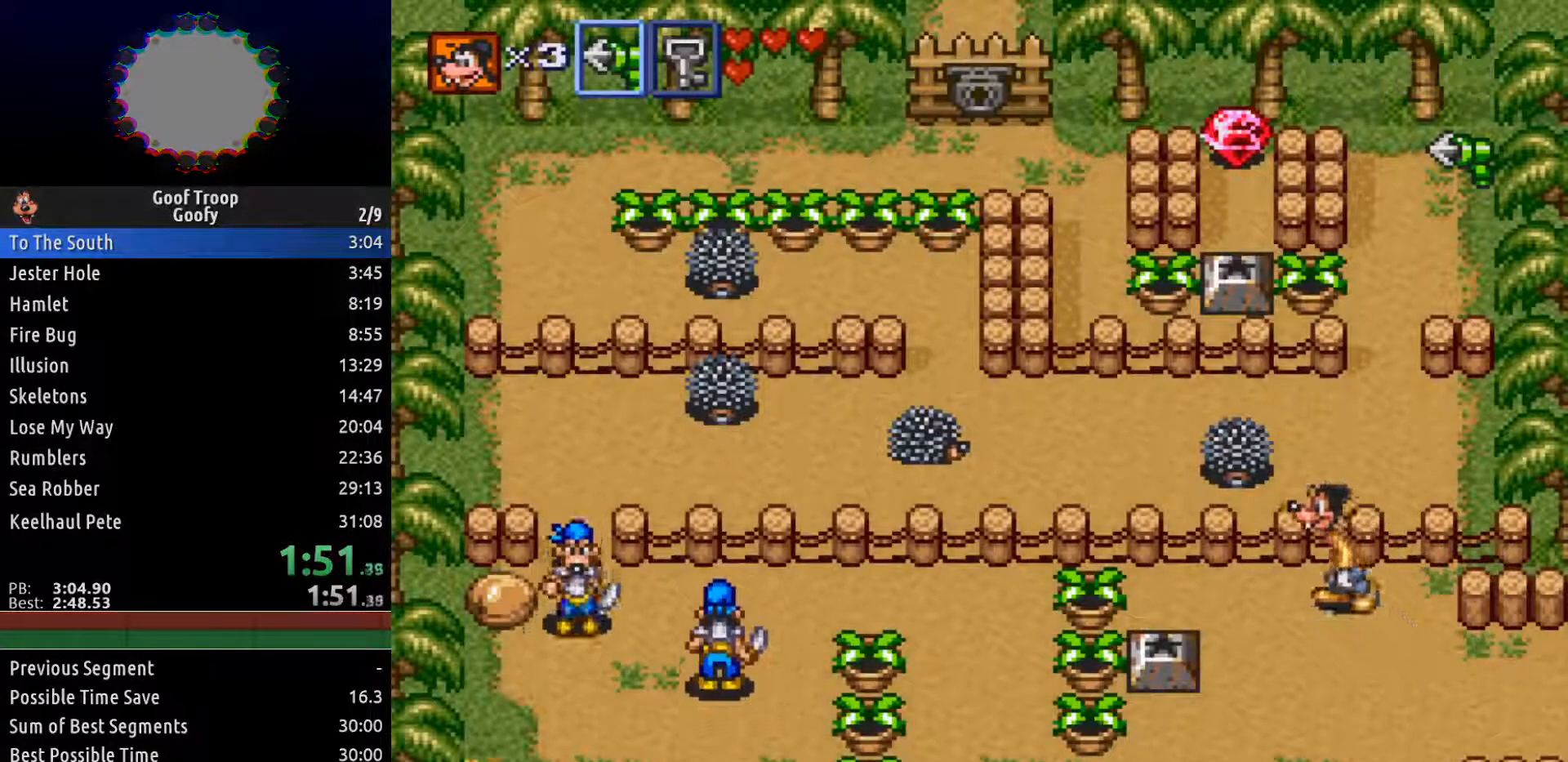
{"buttons": ["DPAD_LEFT"], "left_stick": "center", "right_stick": "center", "events": []}
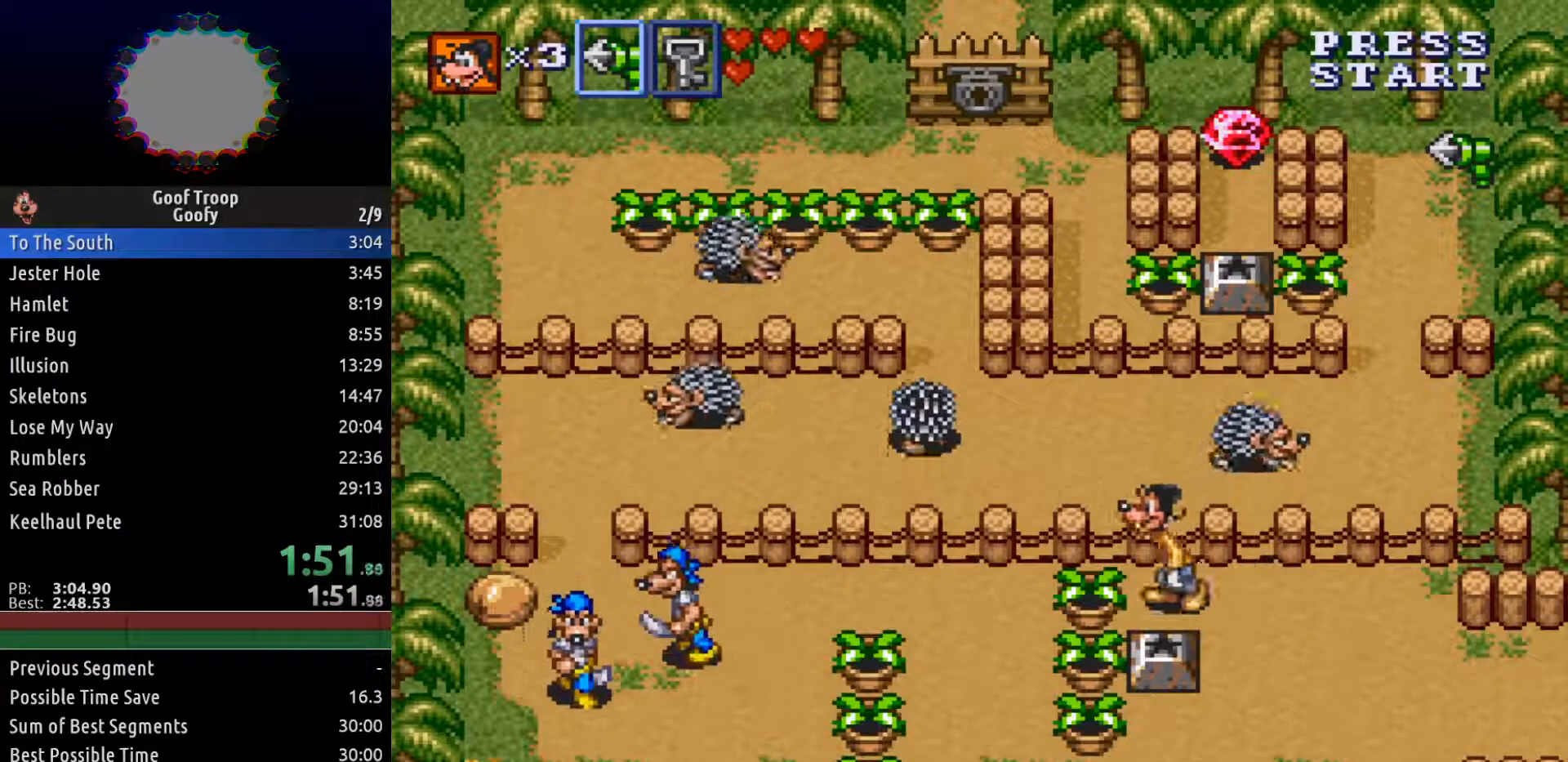
{"buttons": ["DPAD_LEFT"], "left_stick": "center", "right_stick": "center", "events": [[33, "A", "down"], [117, "A", "up"]]}
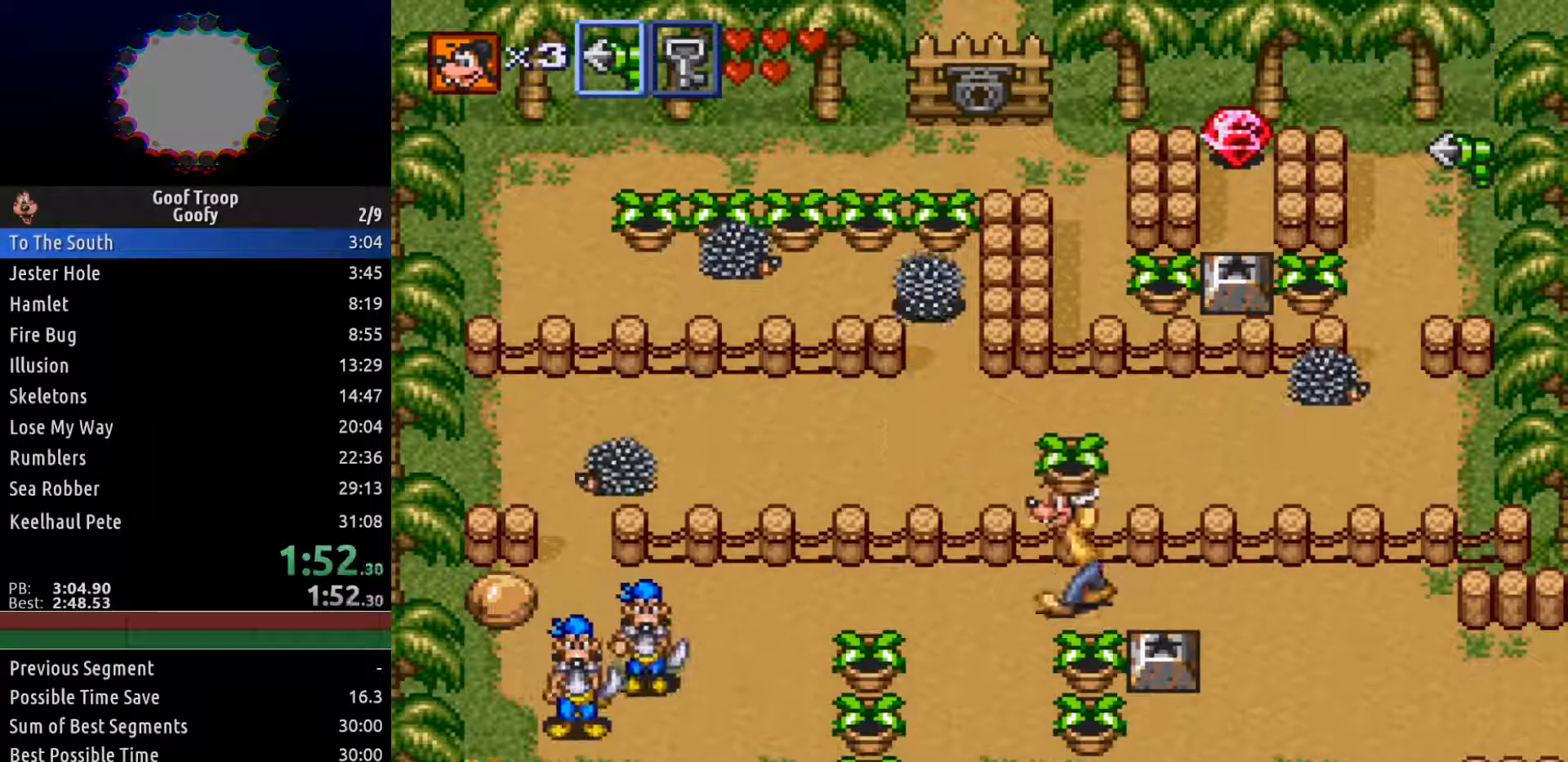
{"buttons": ["DPAD_DOWN"], "left_stick": "center", "right_stick": "center", "events": [[133, "DPAD_DOWN", "down"], [350, "DPAD_LEFT", "up"]]}
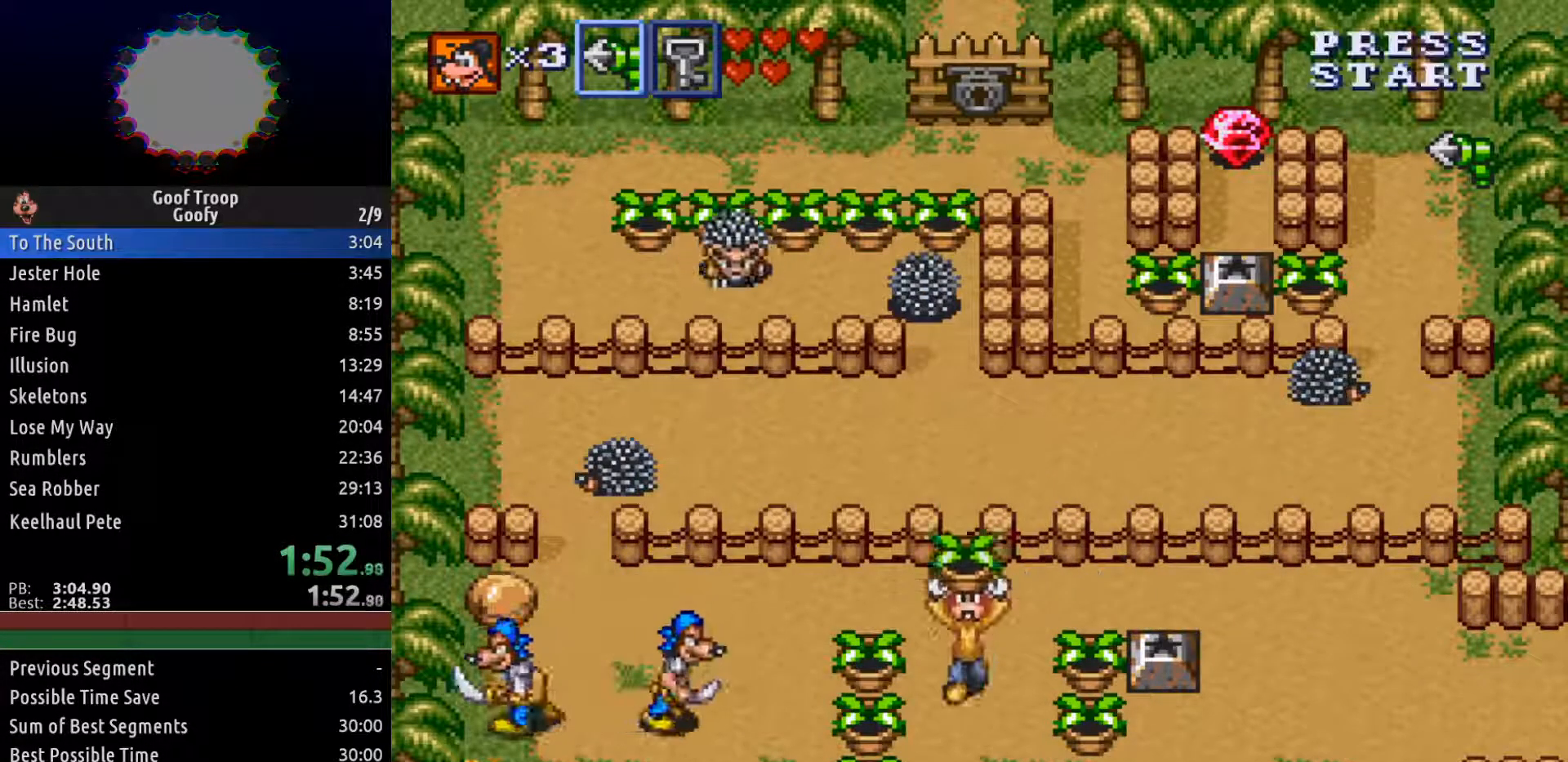
{"buttons": ["A", "DPAD_LEFT"], "left_stick": "center", "right_stick": "center", "events": [[133, "DPAD_LEFT", "down"], [150, "DPAD_DOWN", "up"], [183, "A", "down"], [283, "A", "up"], [483, "A", "down"]]}
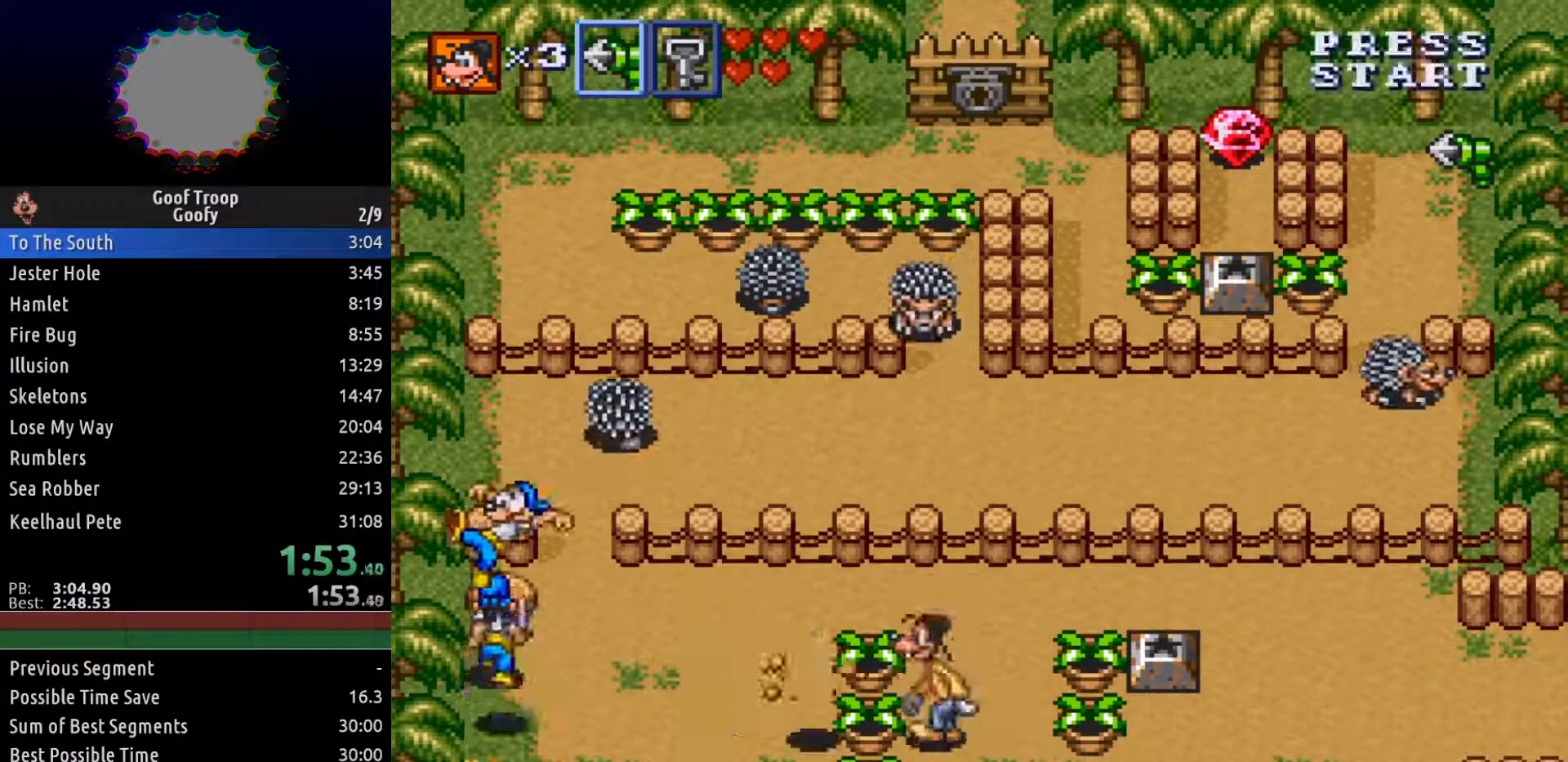
{"buttons": ["DPAD_LEFT"], "left_stick": "center", "right_stick": "center", "events": [[83, "A", "up"]]}
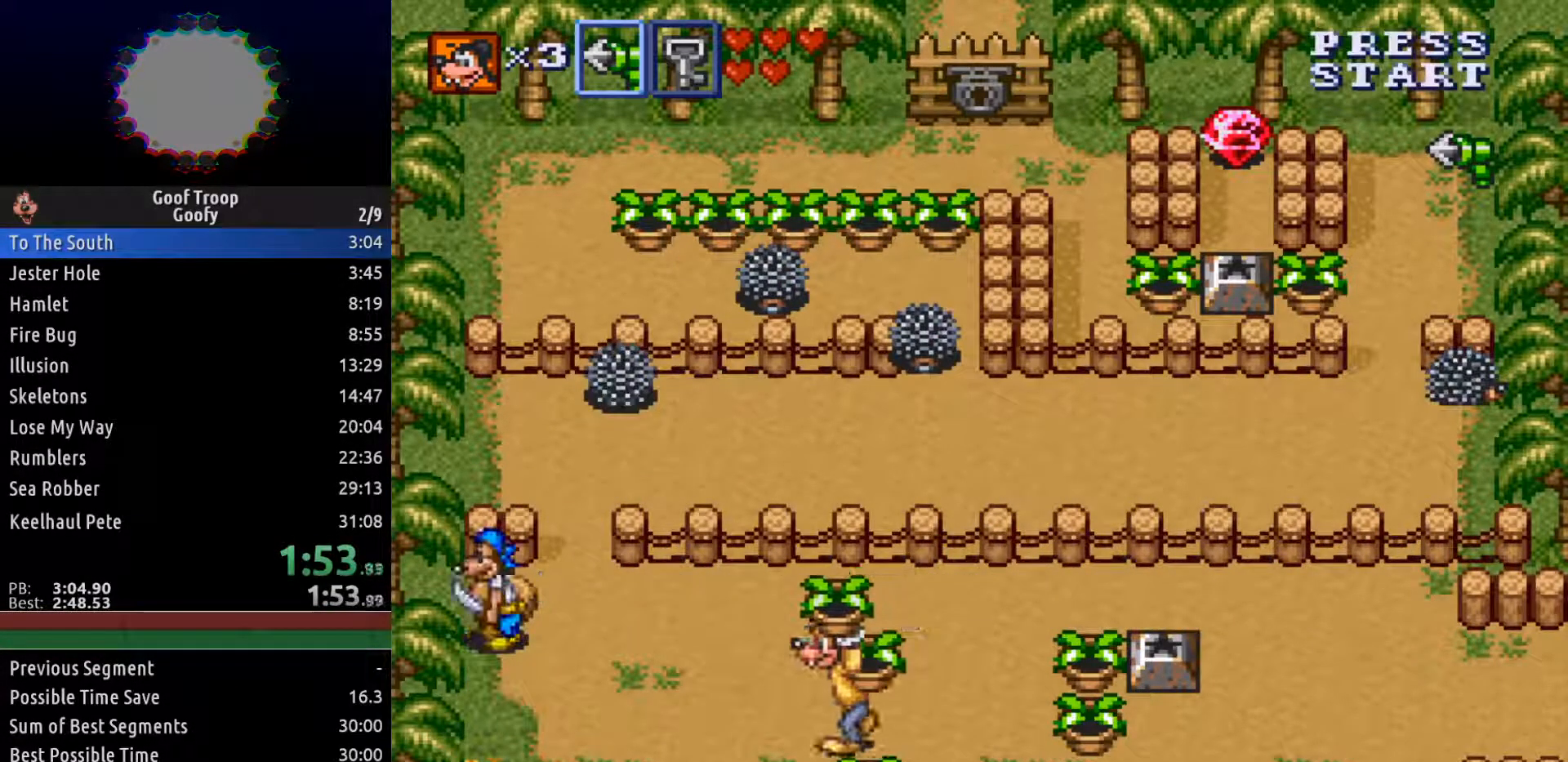
{"buttons": ["A", "DPAD_LEFT"], "left_stick": "center", "right_stick": "center", "events": [[117, "DPAD_UP", "down"], [450, "DPAD_UP", "up"], [467, "A", "down"]]}
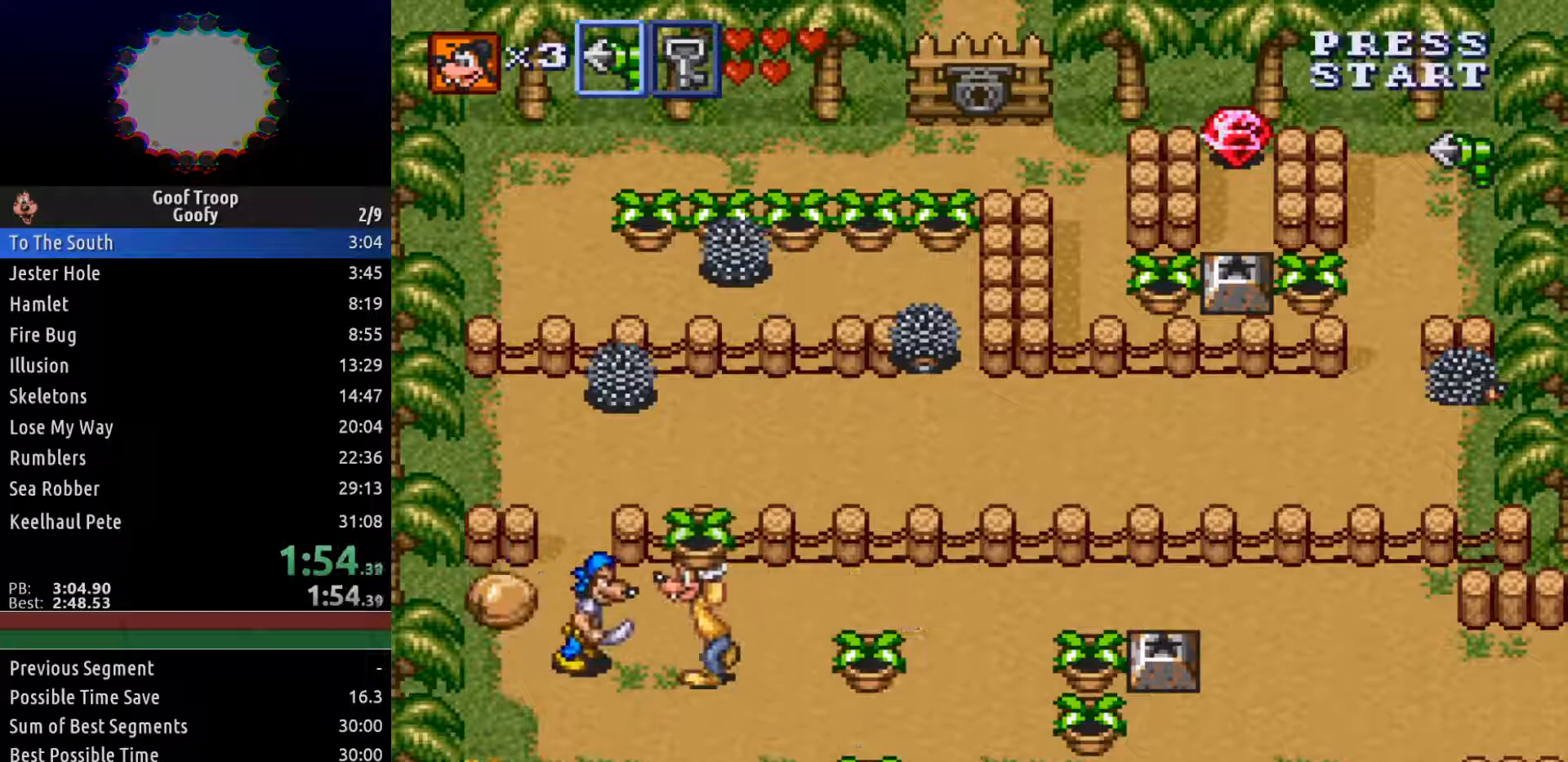
{"buttons": ["DPAD_UP", "DPAD_LEFT"], "left_stick": "center", "right_stick": "center", "events": [[50, "A", "up"], [267, "DPAD_UP", "down"]]}
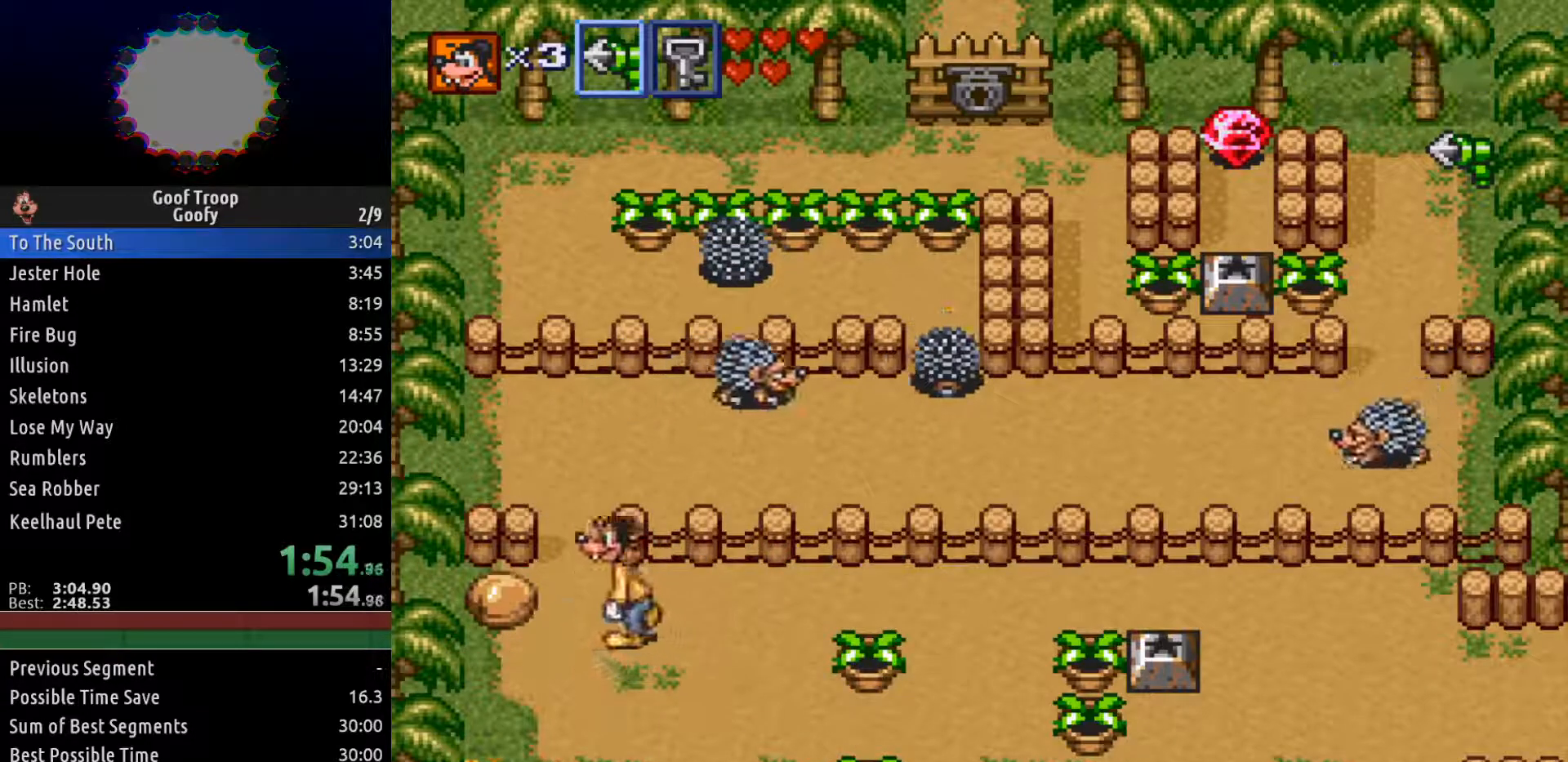
{"buttons": ["DPAD_UP"], "left_stick": "center", "right_stick": "center", "events": [[183, "DPAD_LEFT", "up"]]}
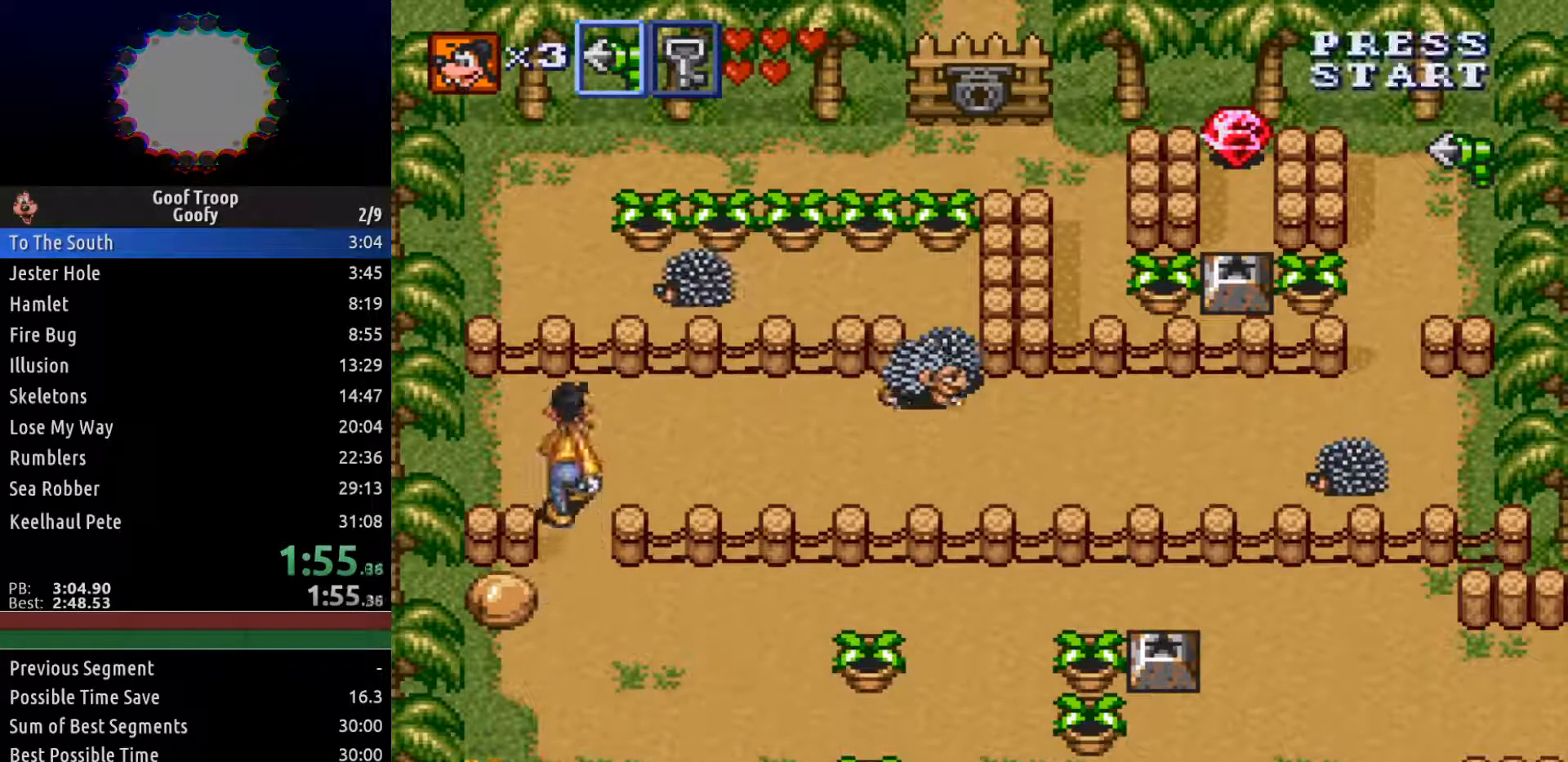
{"buttons": ["X", "DPAD_RIGHT"], "left_stick": "center", "right_stick": "center", "events": [[150, "DPAD_RIGHT", "down"], [317, "DPAD_UP", "up"], [500, "X", "down"]]}
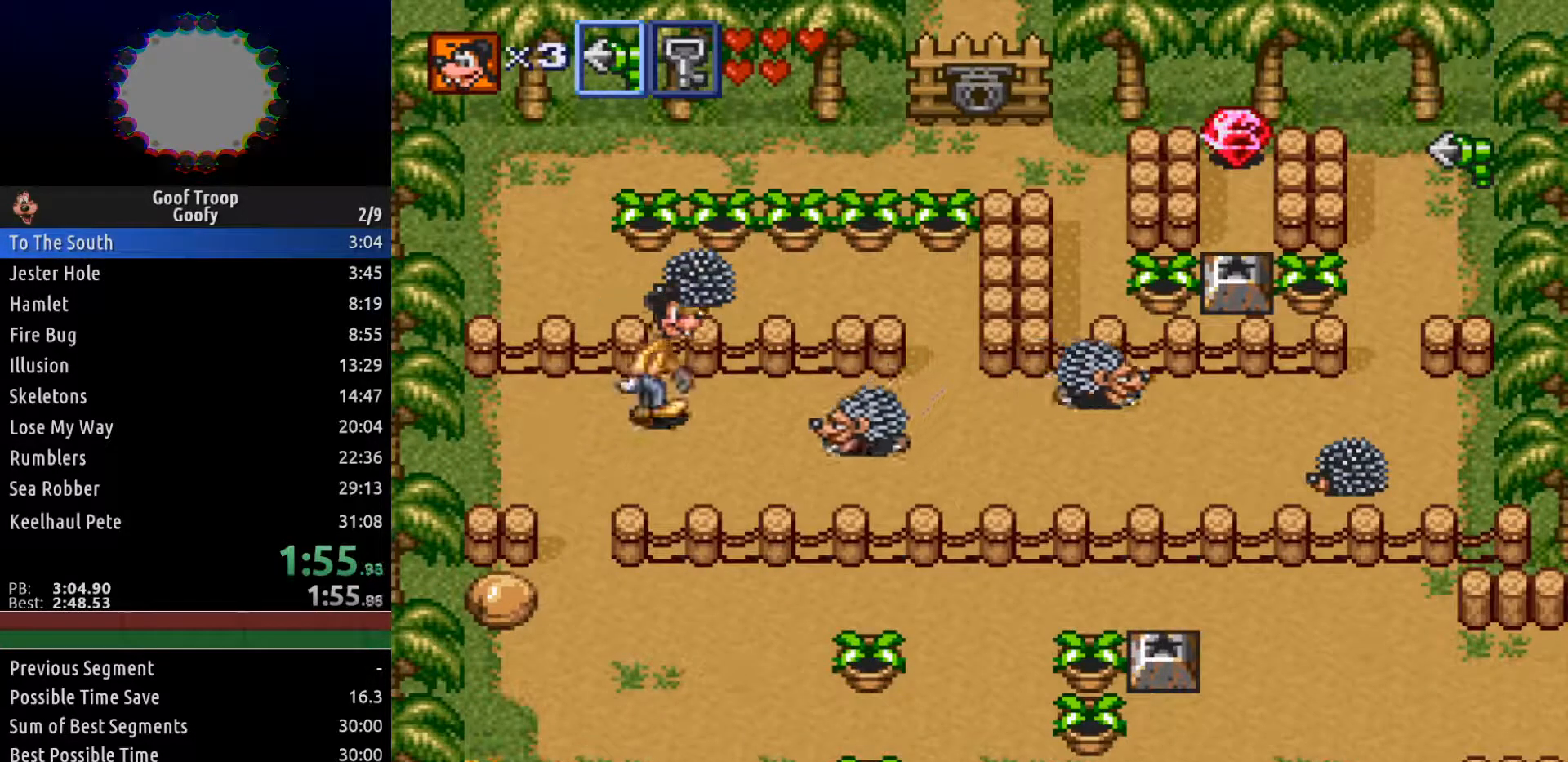
{"buttons": ["DPAD_RIGHT"], "left_stick": "center", "right_stick": "center", "events": [[233, "X", "up"]]}
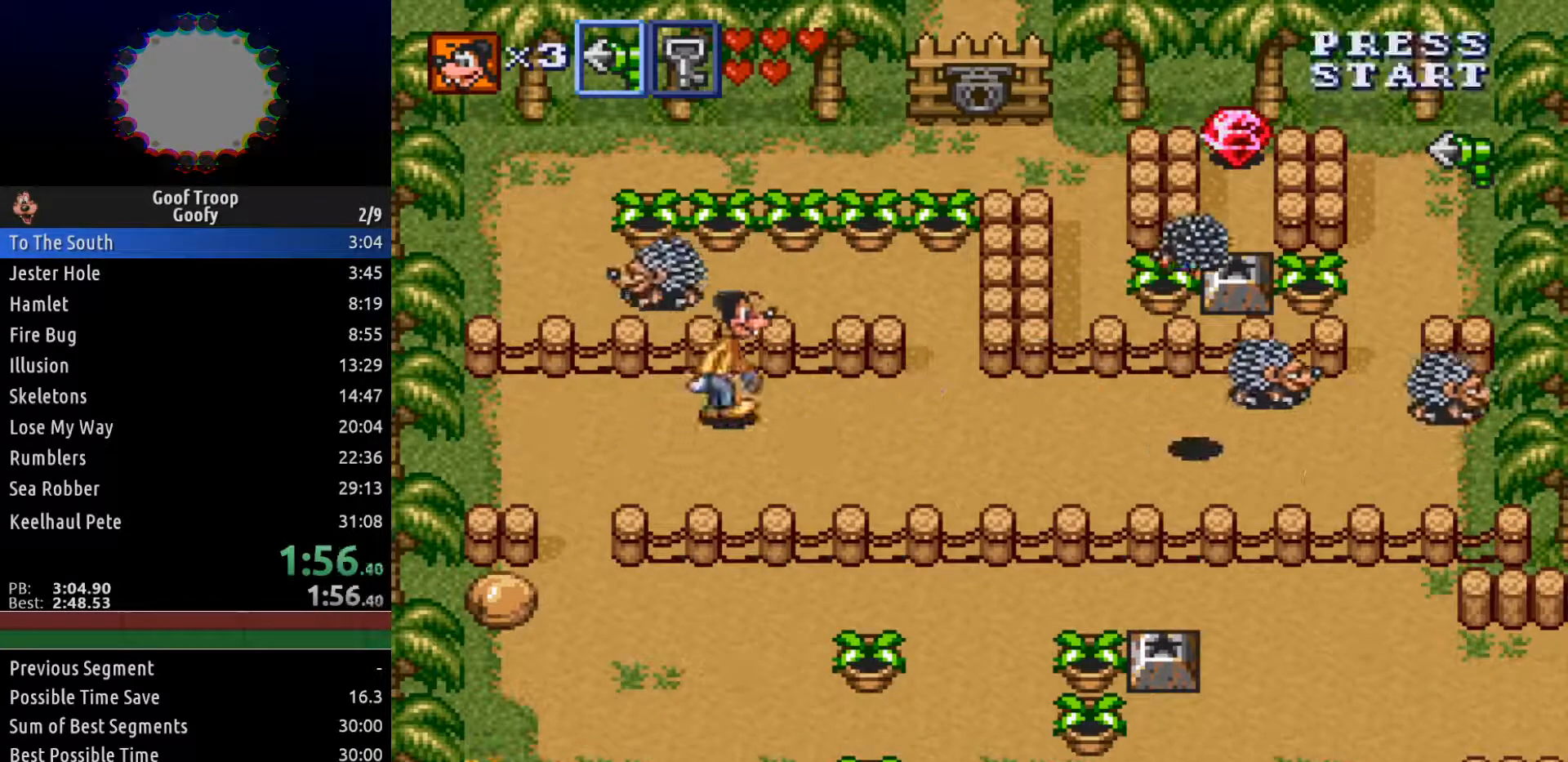
{"buttons": ["DPAD_RIGHT"], "left_stick": "center", "right_stick": "center", "events": []}